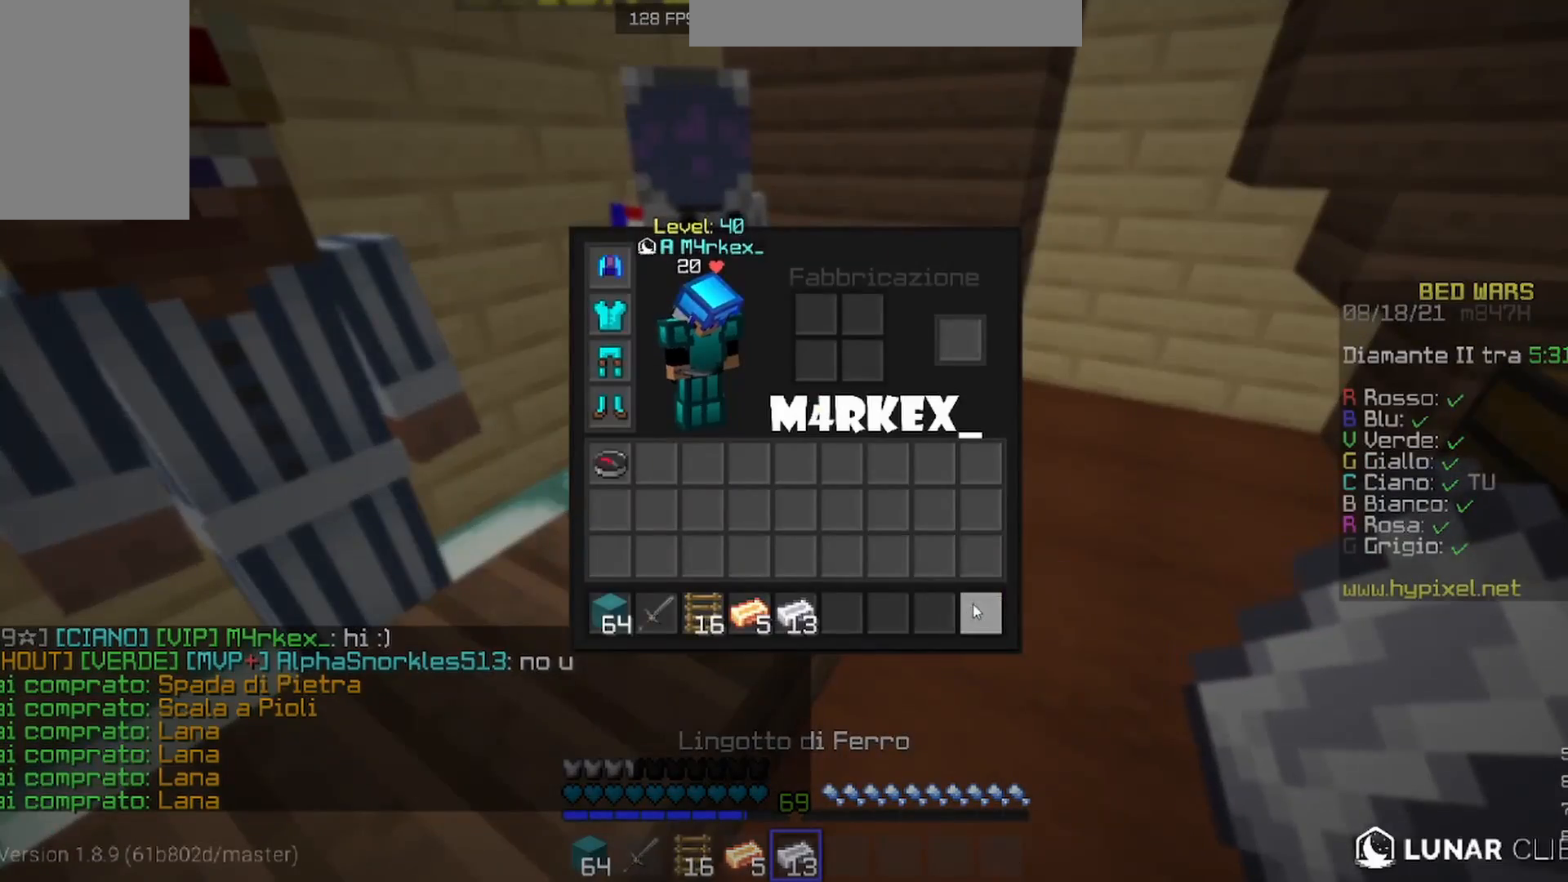
Gameplay with keyboard and mouse; each line is a JSON object with the keys and mouse buttons held at the frame after it. "events" lists presses ("down") and releases ("up") of "a", "d", "s", "w", "mouse_left" and "mouse_right" between this image and that frame as [ms after this image, input, new state], when the widget could be followed in between. "mouse_left", "mouse_right" = the "left", "right" buttons of the "mouse" list. No other keys are recorded. Fast repeated clicks can show as one long hold. Mouse movement is not recorded.
{"keys": ["w"], "mouse": [], "events": [[100, "w", "down"]]}
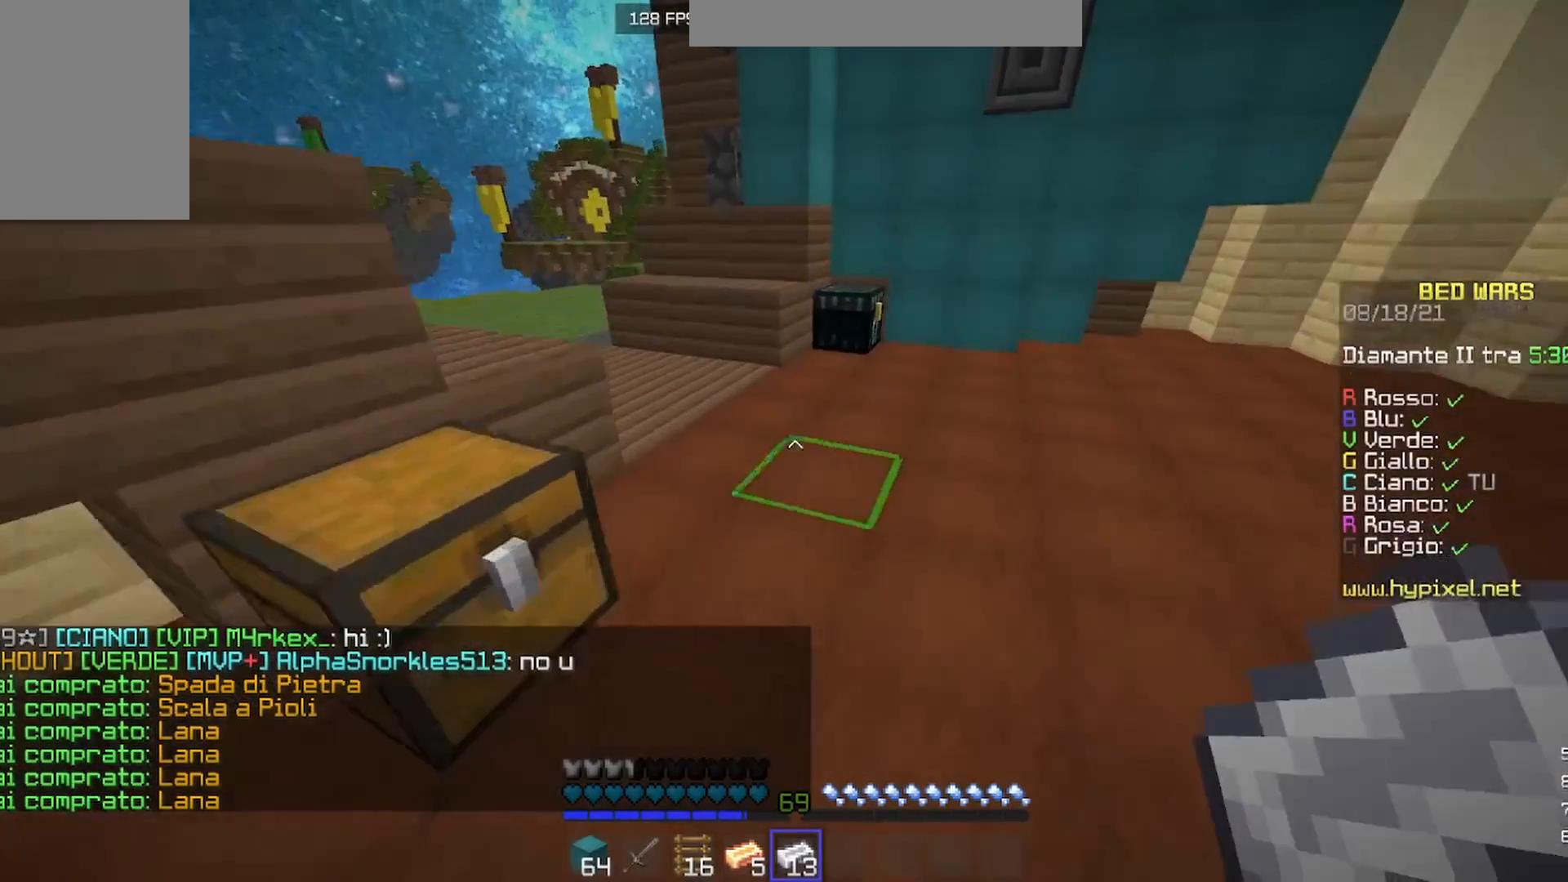
{"keys": ["w"], "mouse": [], "events": []}
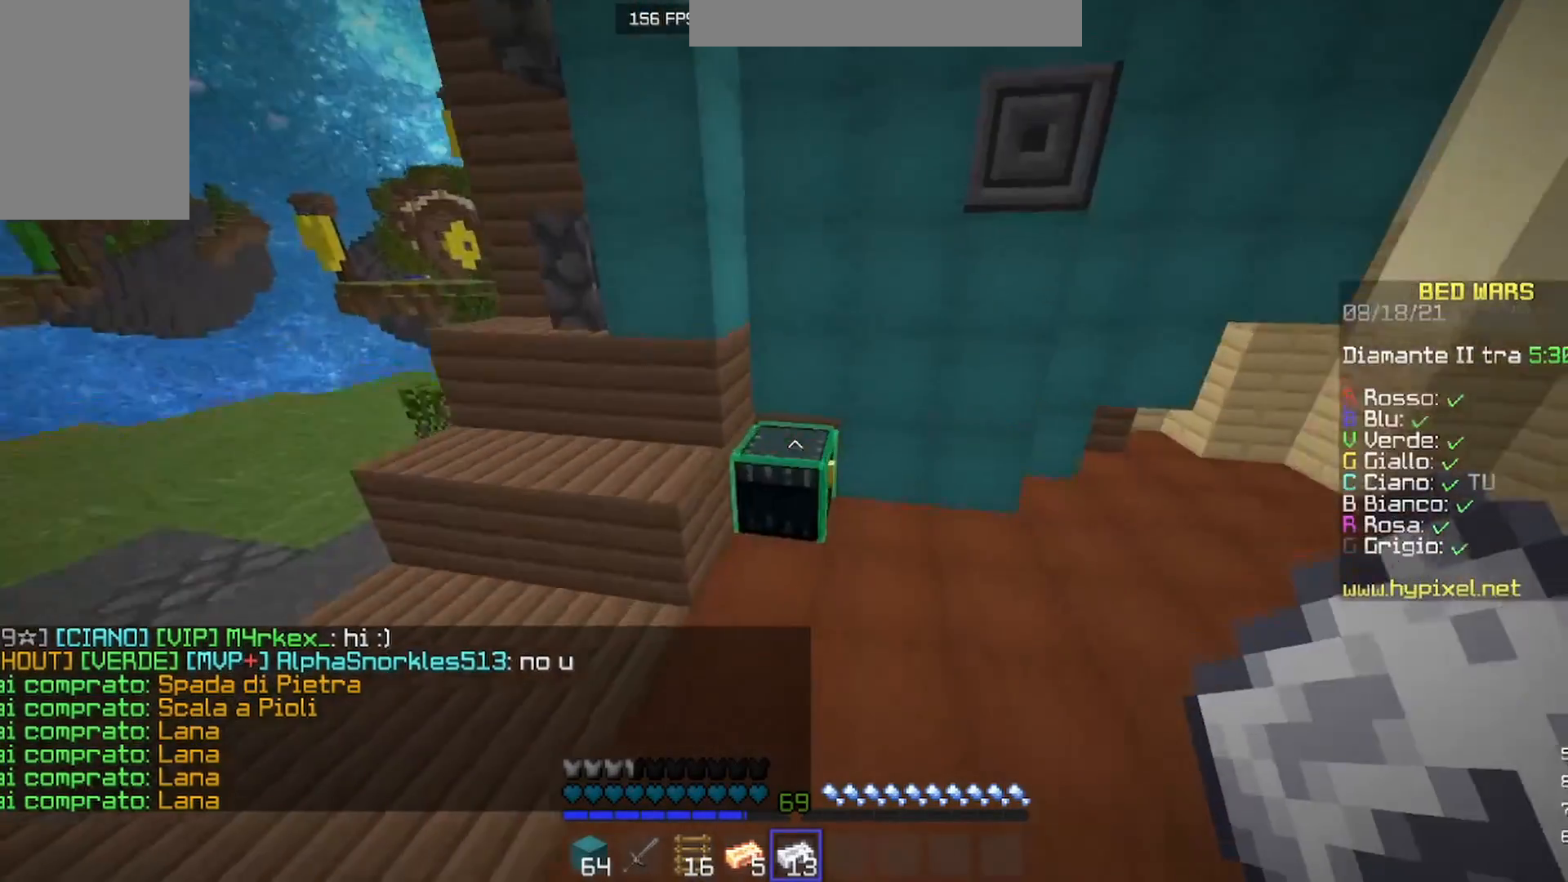
{"keys": [], "mouse": [], "events": [[167, "mouse_right", "down"], [167, "w", "up"], [267, "mouse_right", "up"], [400, "mouse_right", "down"], [467, "mouse_right", "up"]]}
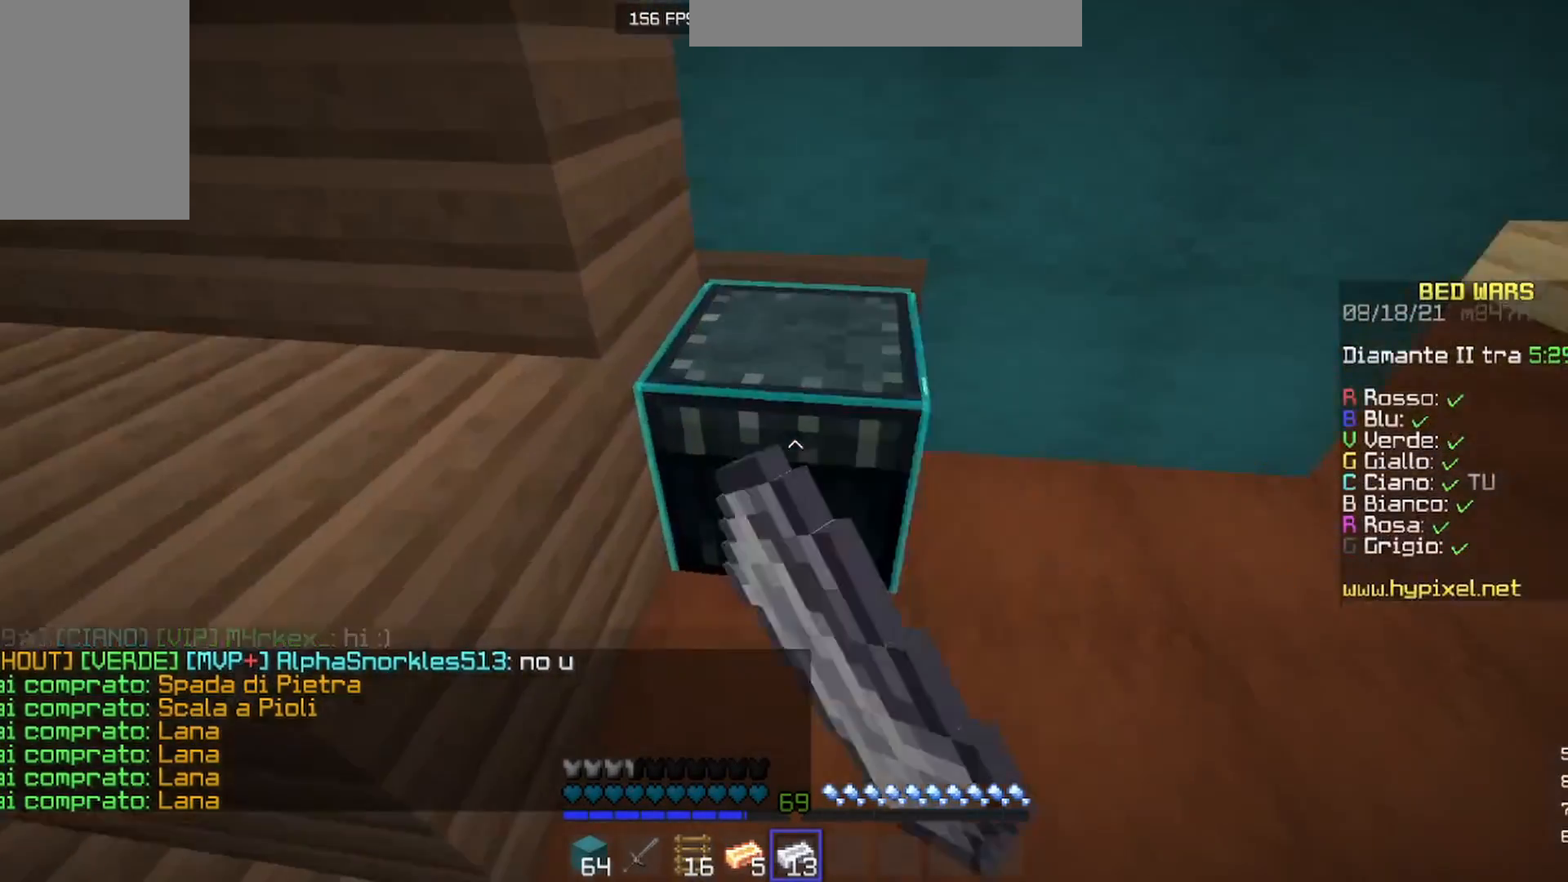
{"keys": [], "mouse": [], "events": []}
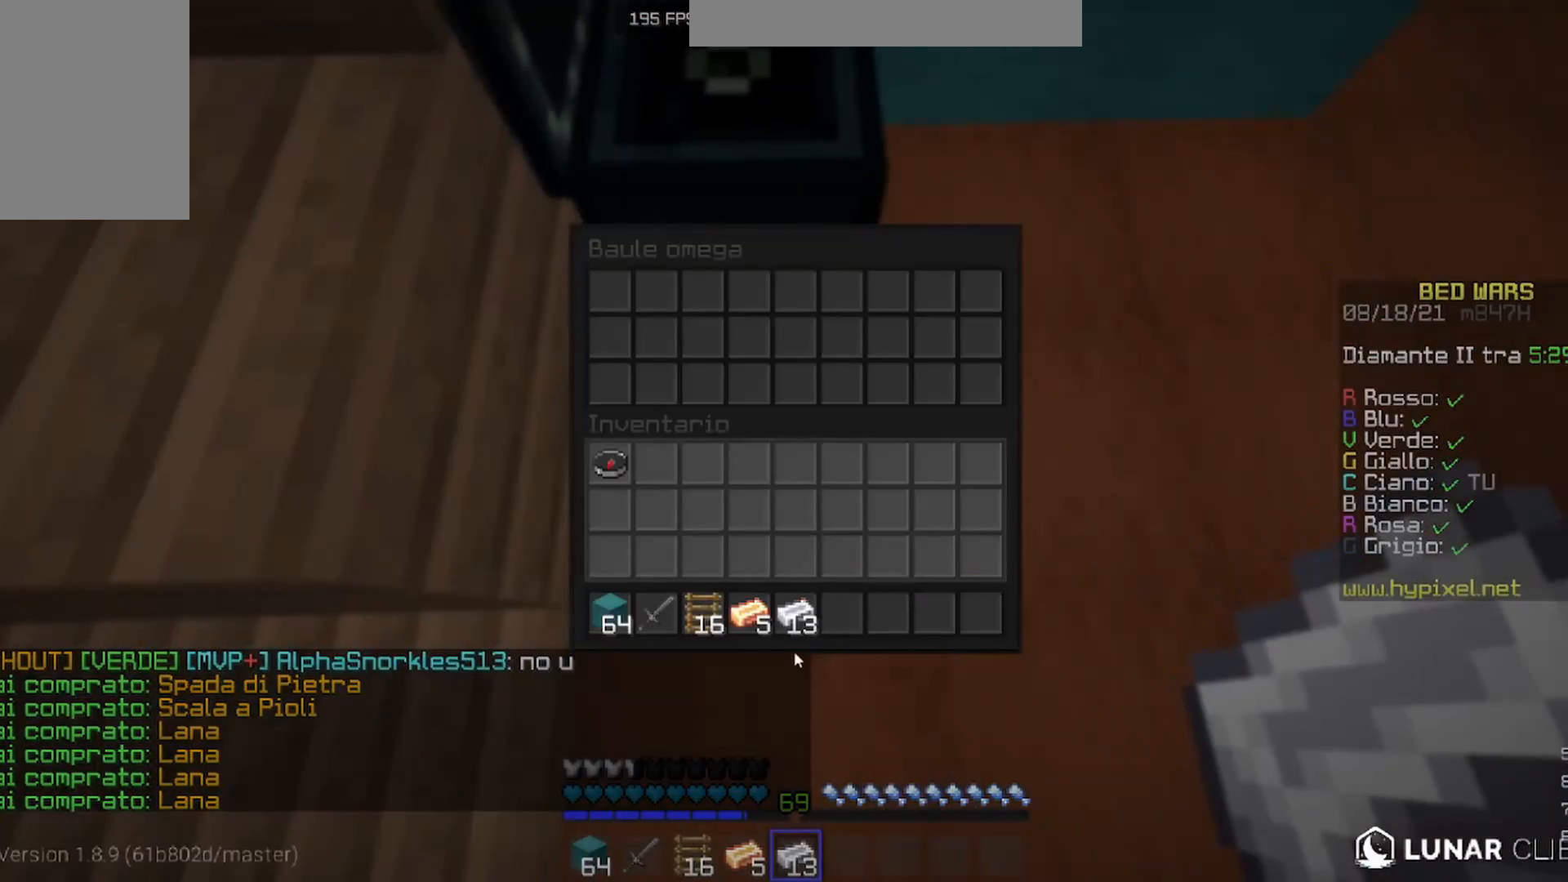
{"keys": [], "mouse": [], "events": []}
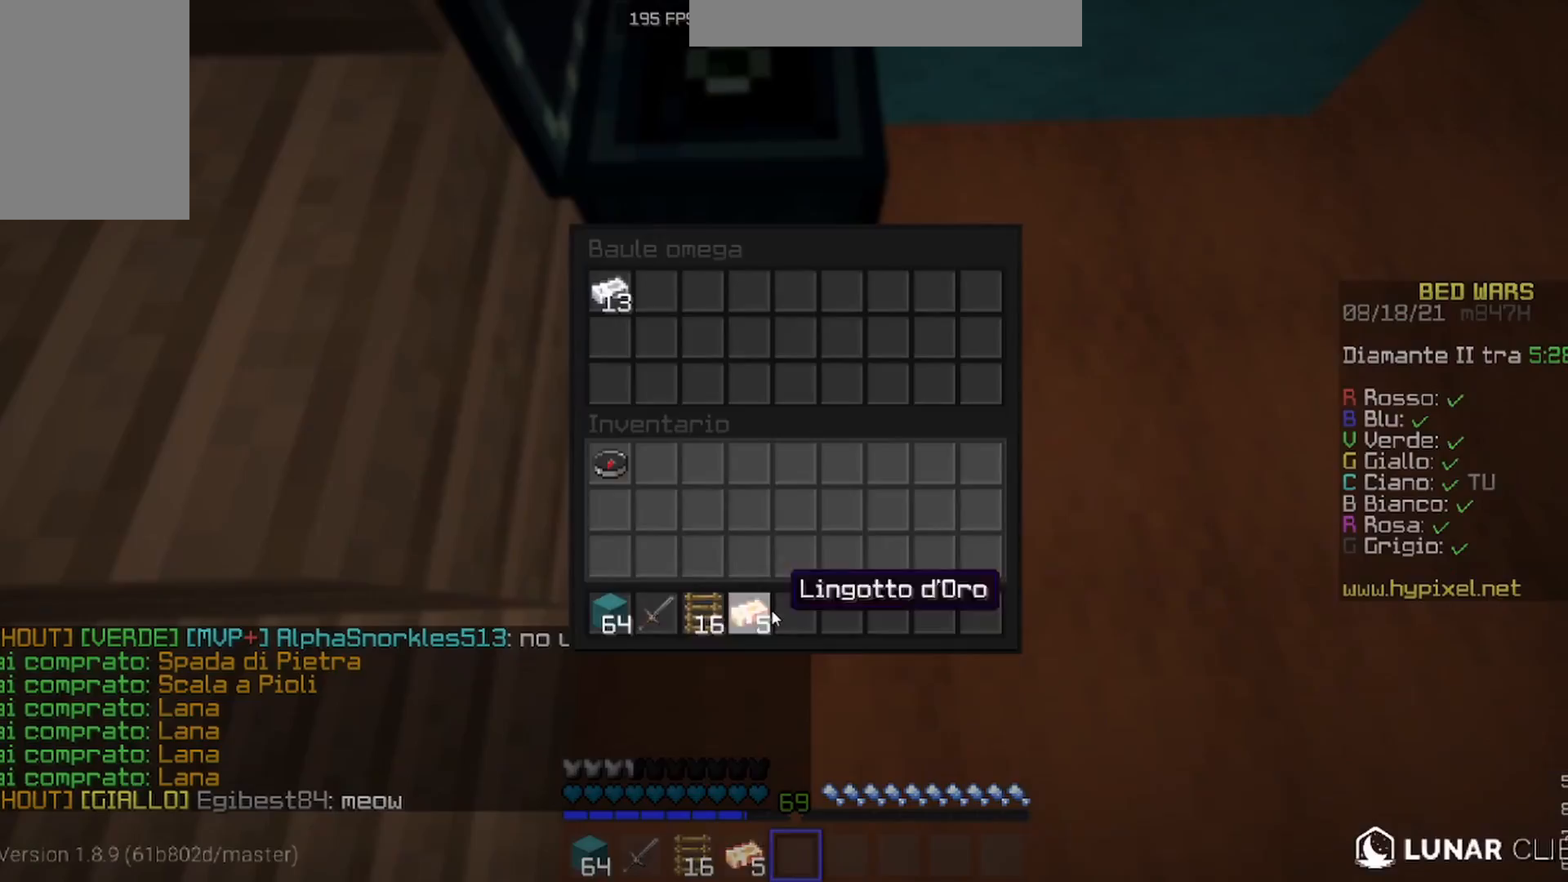
{"keys": ["a", "w"], "mouse": [], "events": [[400, "a", "down"], [433, "w", "down"]]}
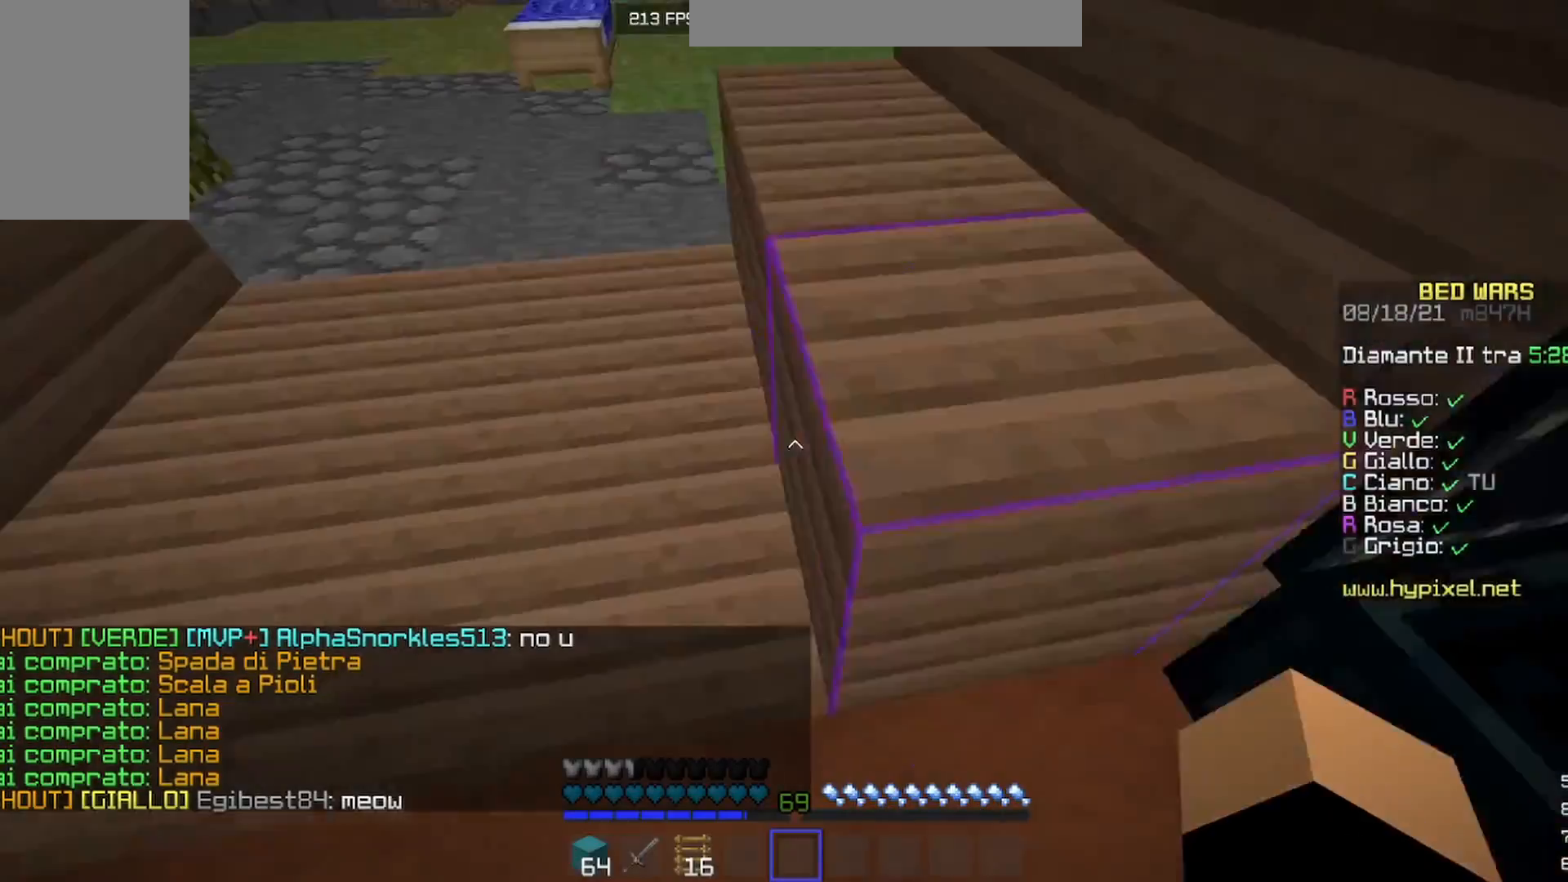
{"keys": ["w"], "mouse": [], "events": [[267, "a", "up"]]}
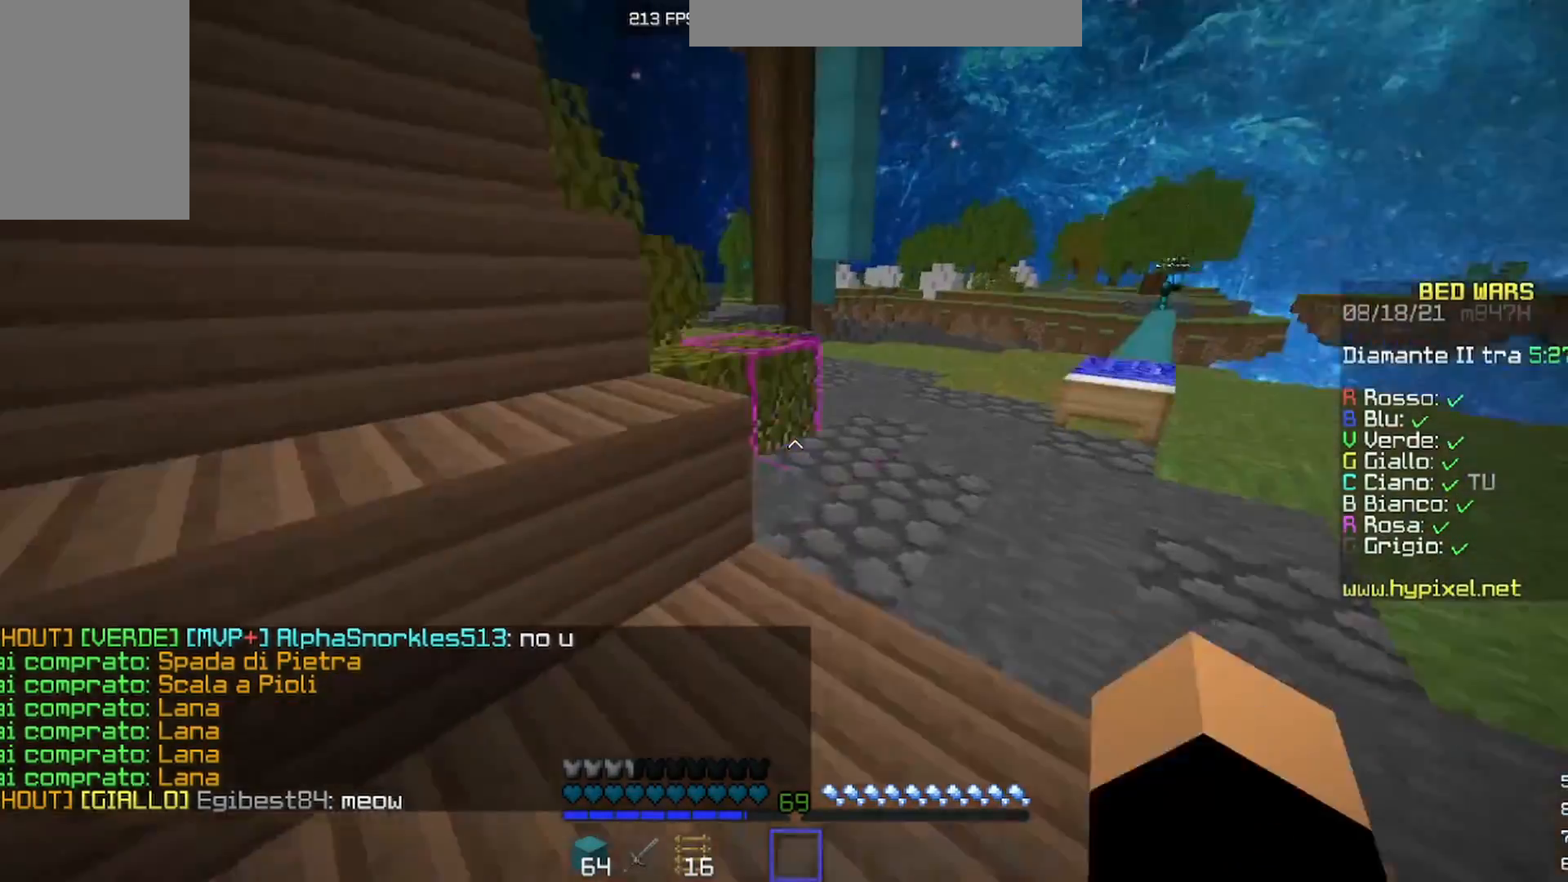
{"keys": ["w"], "mouse": [], "events": []}
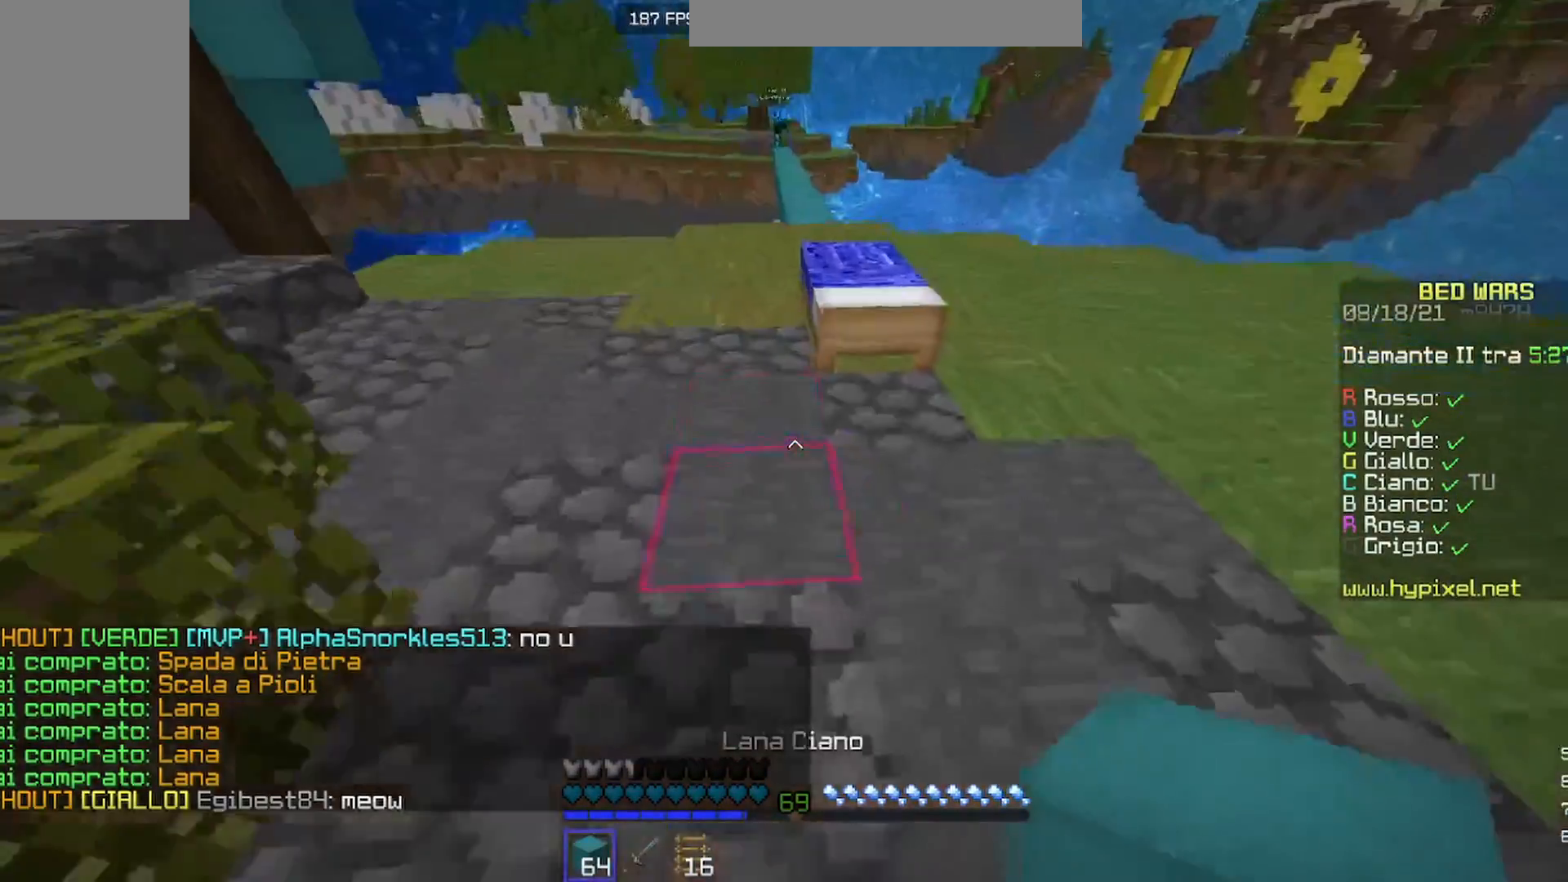
{"keys": ["d"], "mouse": ["right"], "events": [[367, "mouse_right", "down"], [400, "w", "up"], [467, "d", "down"]]}
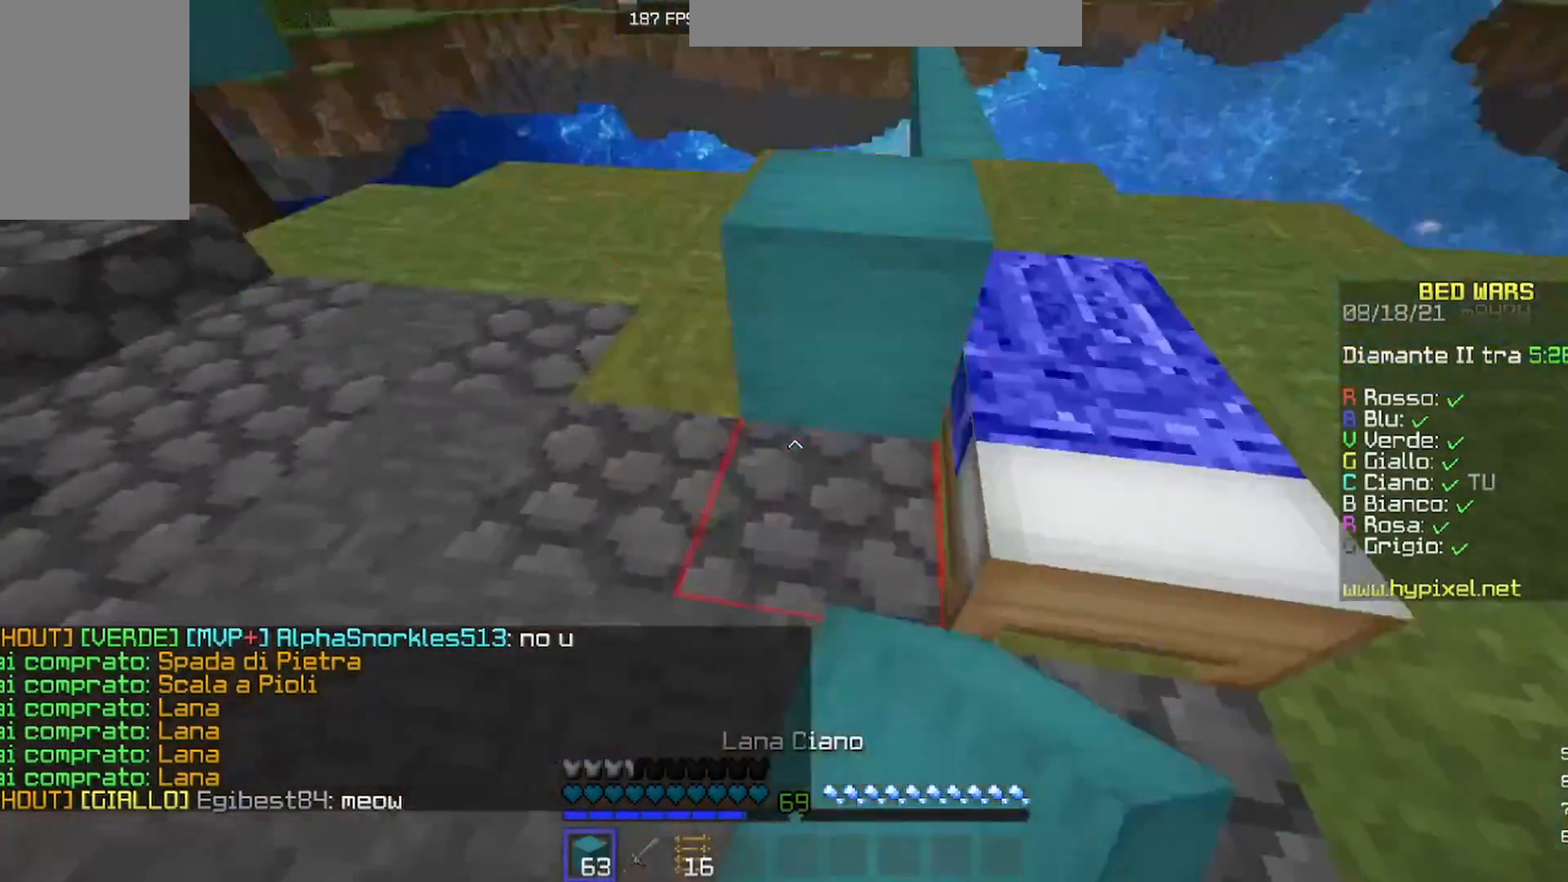
{"keys": ["s"], "mouse": ["right"], "events": [[100, "mouse_right", "up"], [200, "w", "down"], [300, "w", "up"], [433, "mouse_right", "down"], [433, "s", "down"], [467, "d", "up"]]}
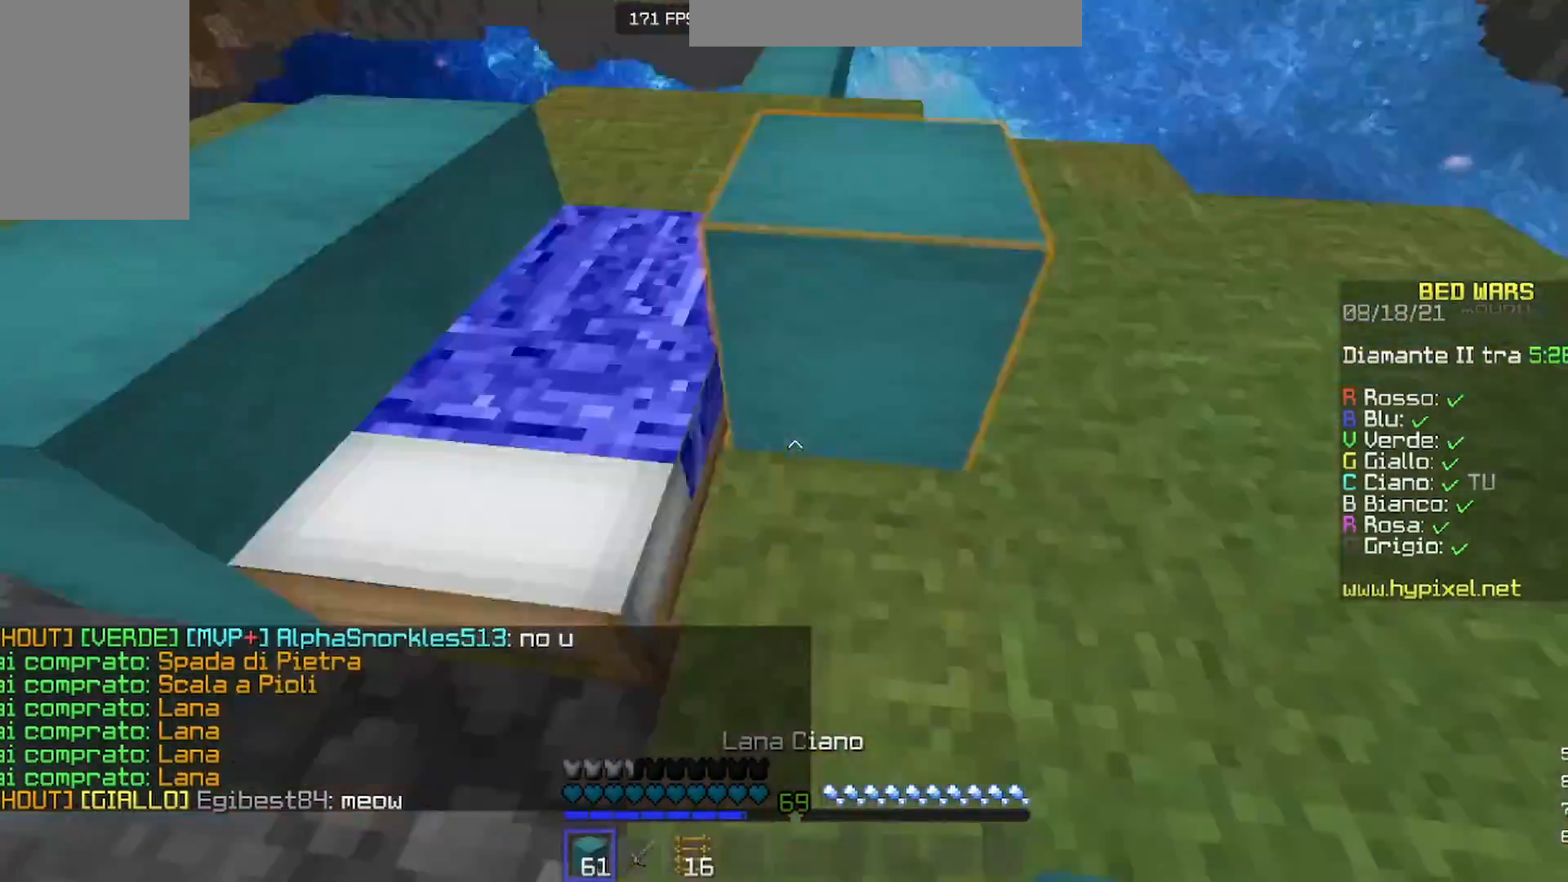
{"keys": ["a", "w"], "mouse": [], "events": [[133, "a", "down"], [167, "mouse_right", "up"], [200, "s", "up"], [333, "mouse_right", "down"], [367, "w", "down"], [433, "mouse_right", "up"]]}
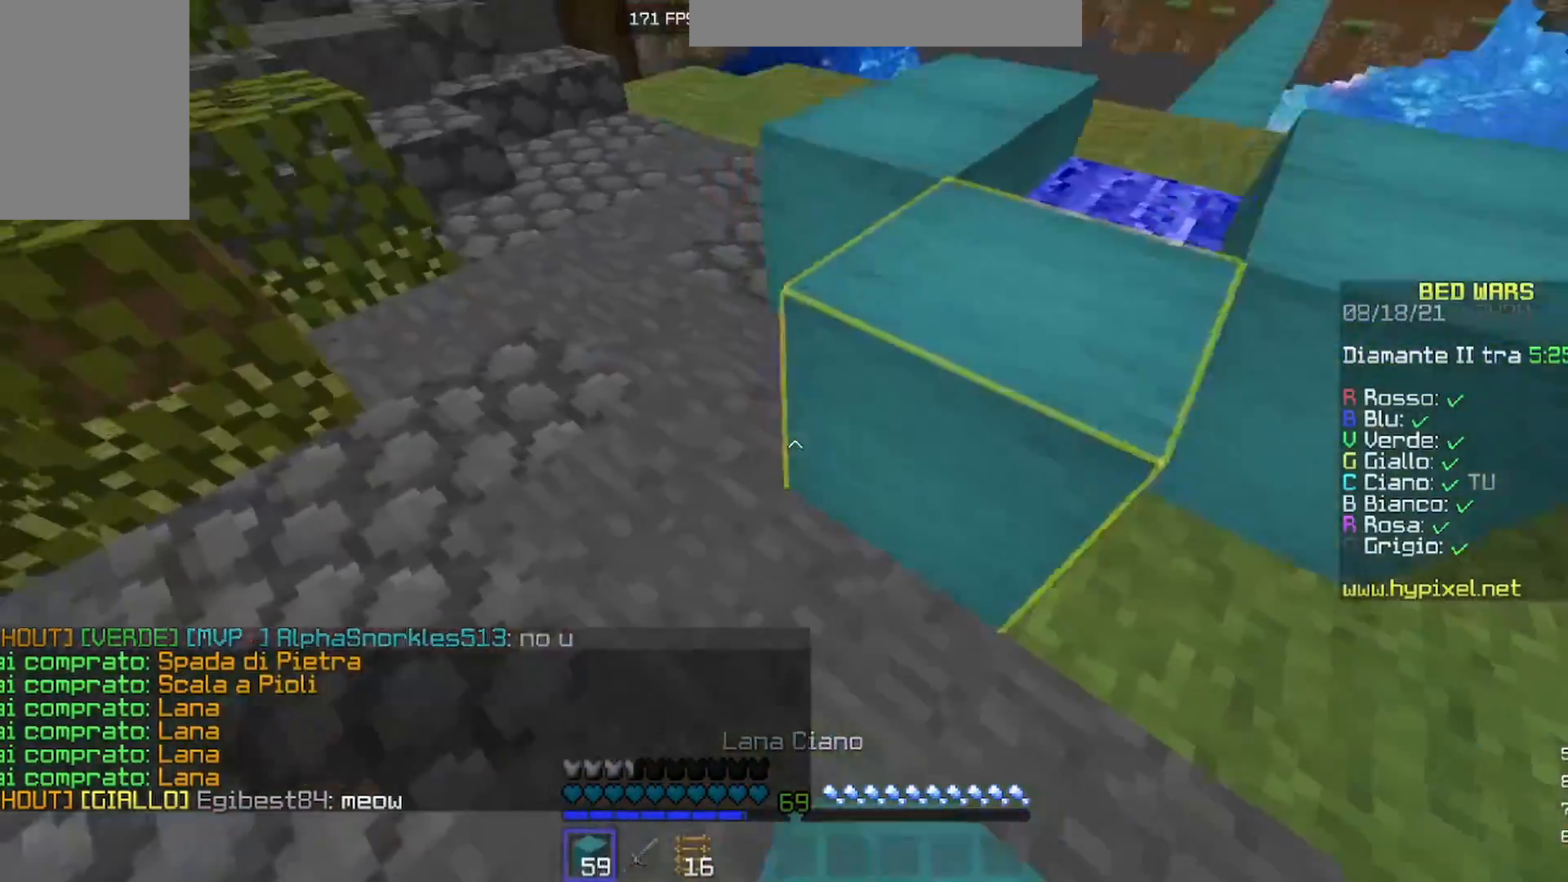
{"keys": ["w"], "mouse": [], "events": [[300, "a", "up"]]}
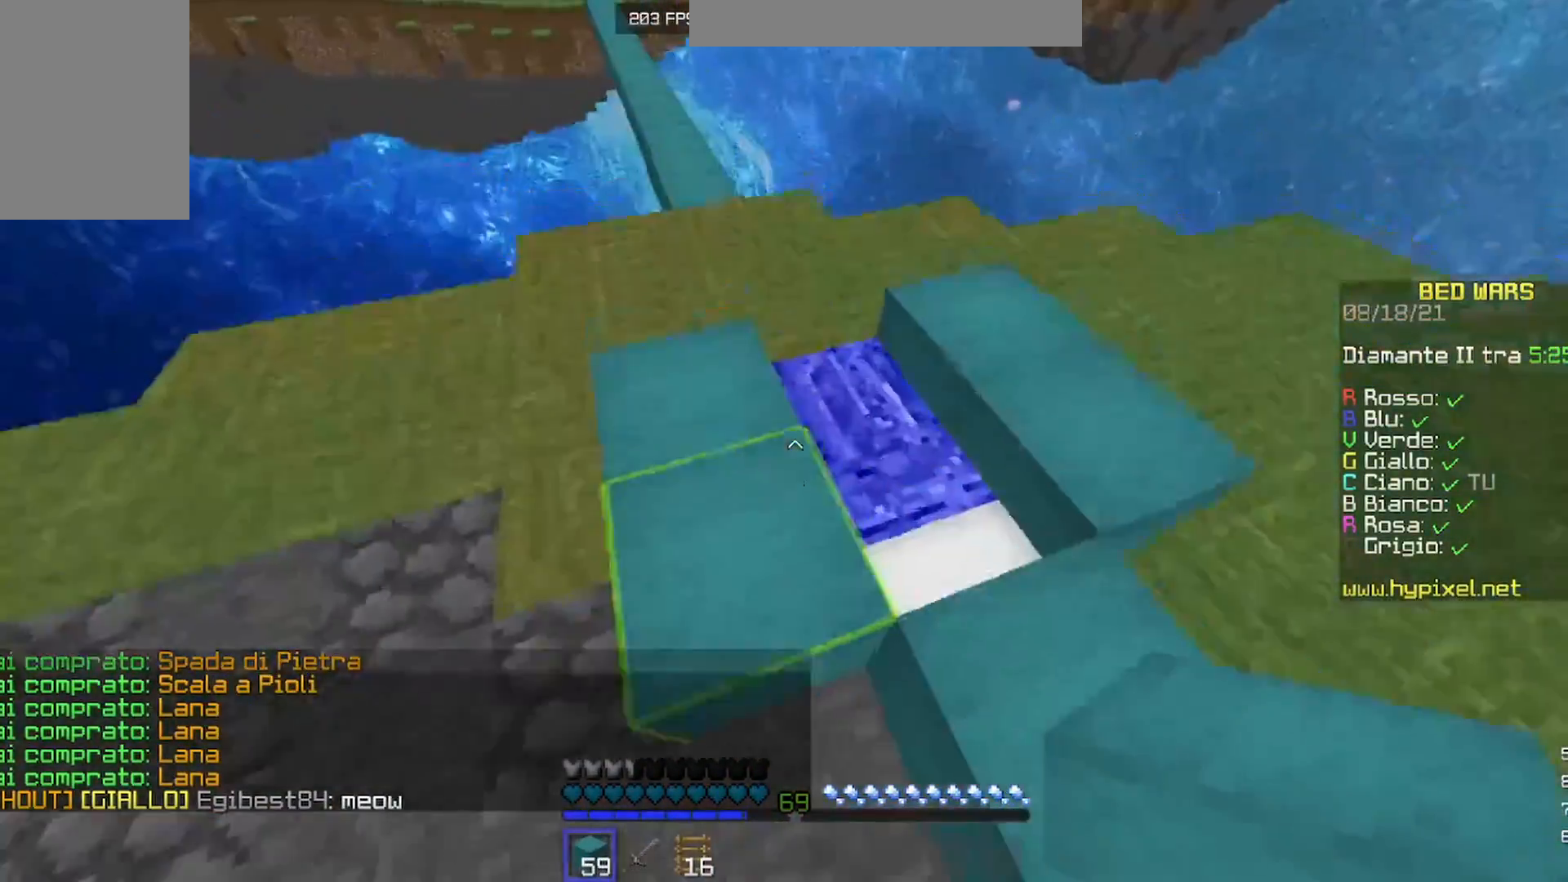
{"keys": ["s"], "mouse": [], "events": [[233, "mouse_right", "down"], [233, "w", "up"], [333, "mouse_right", "up"], [333, "s", "down"]]}
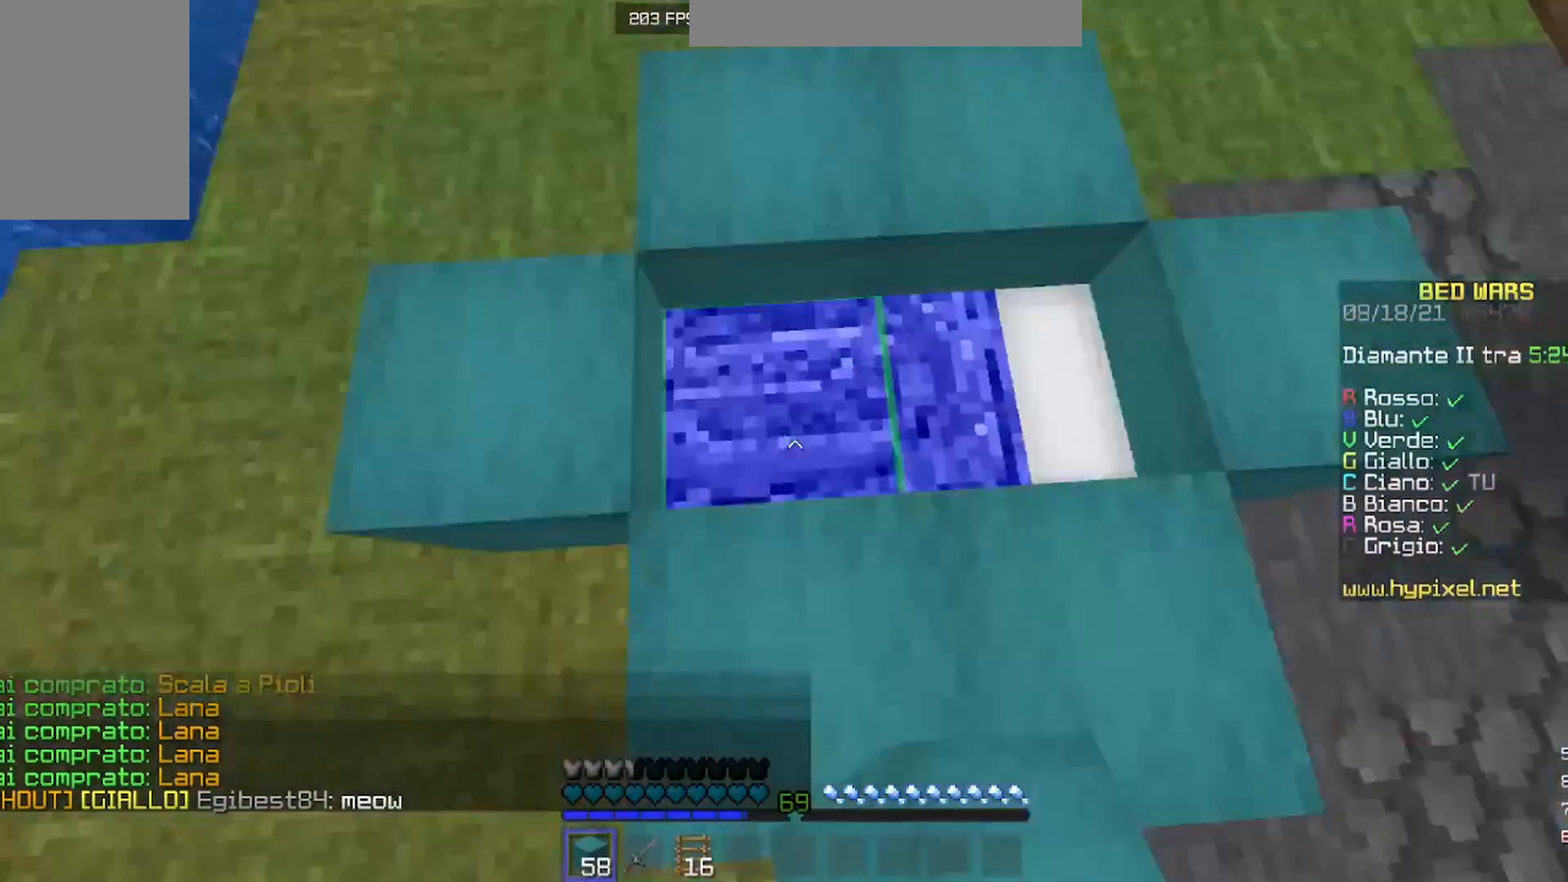
{"keys": [], "mouse": [], "events": [[67, "mouse_right", "down"], [167, "d", "down"], [167, "mouse_right", "up"], [233, "mouse_right", "down"], [300, "s", "up"], [333, "d", "up"], [367, "mouse_right", "up"]]}
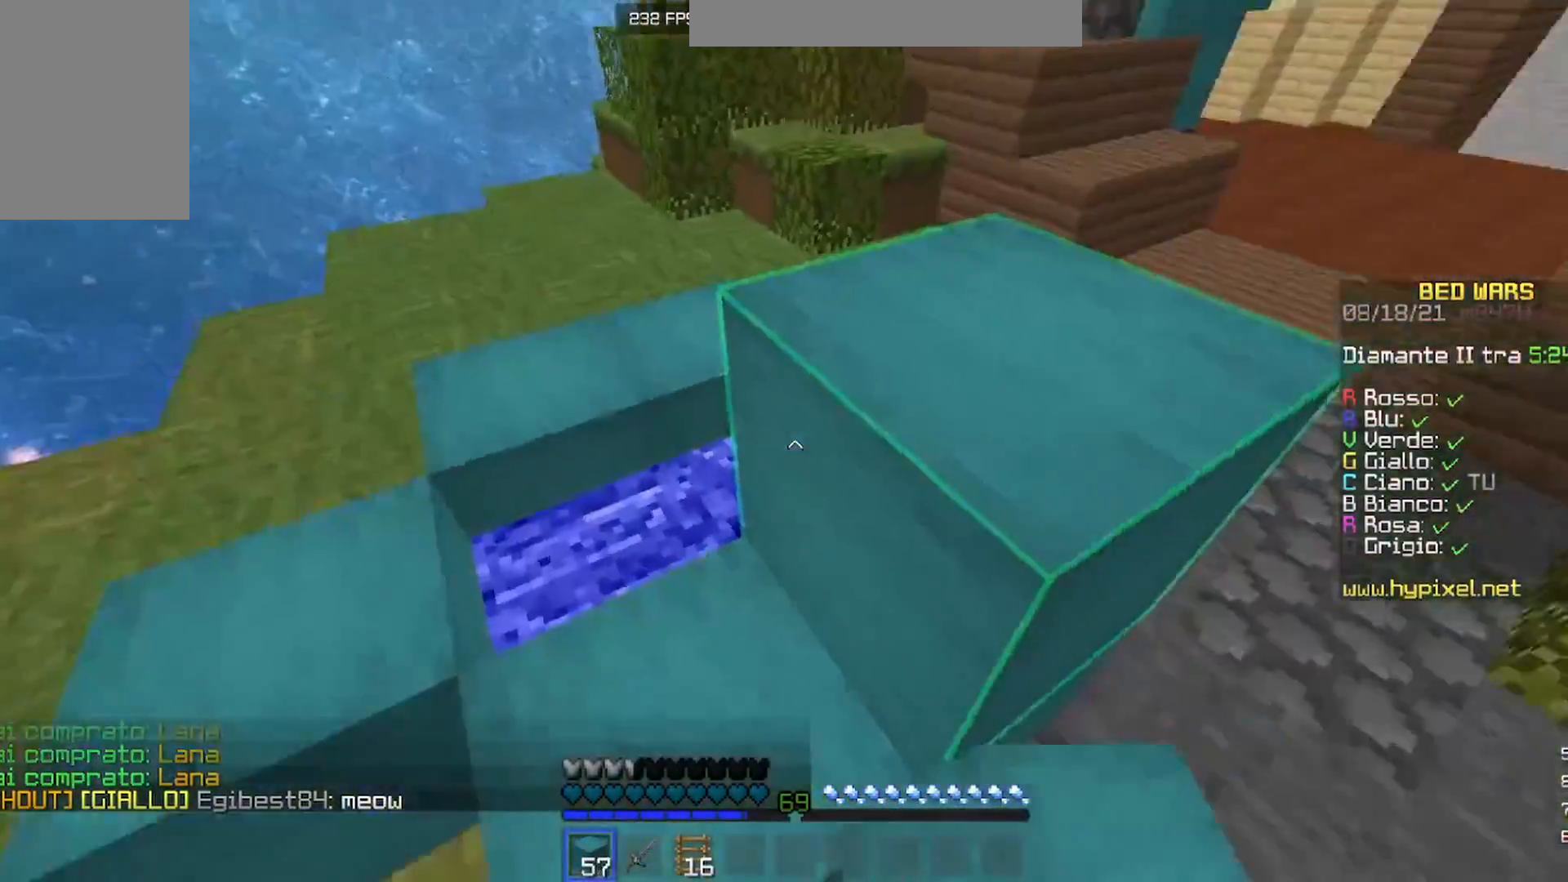
{"keys": ["a"], "mouse": ["right"], "events": [[100, "a", "down"], [133, "mouse_right", "down"], [200, "mouse_right", "up"], [467, "mouse_right", "down"]]}
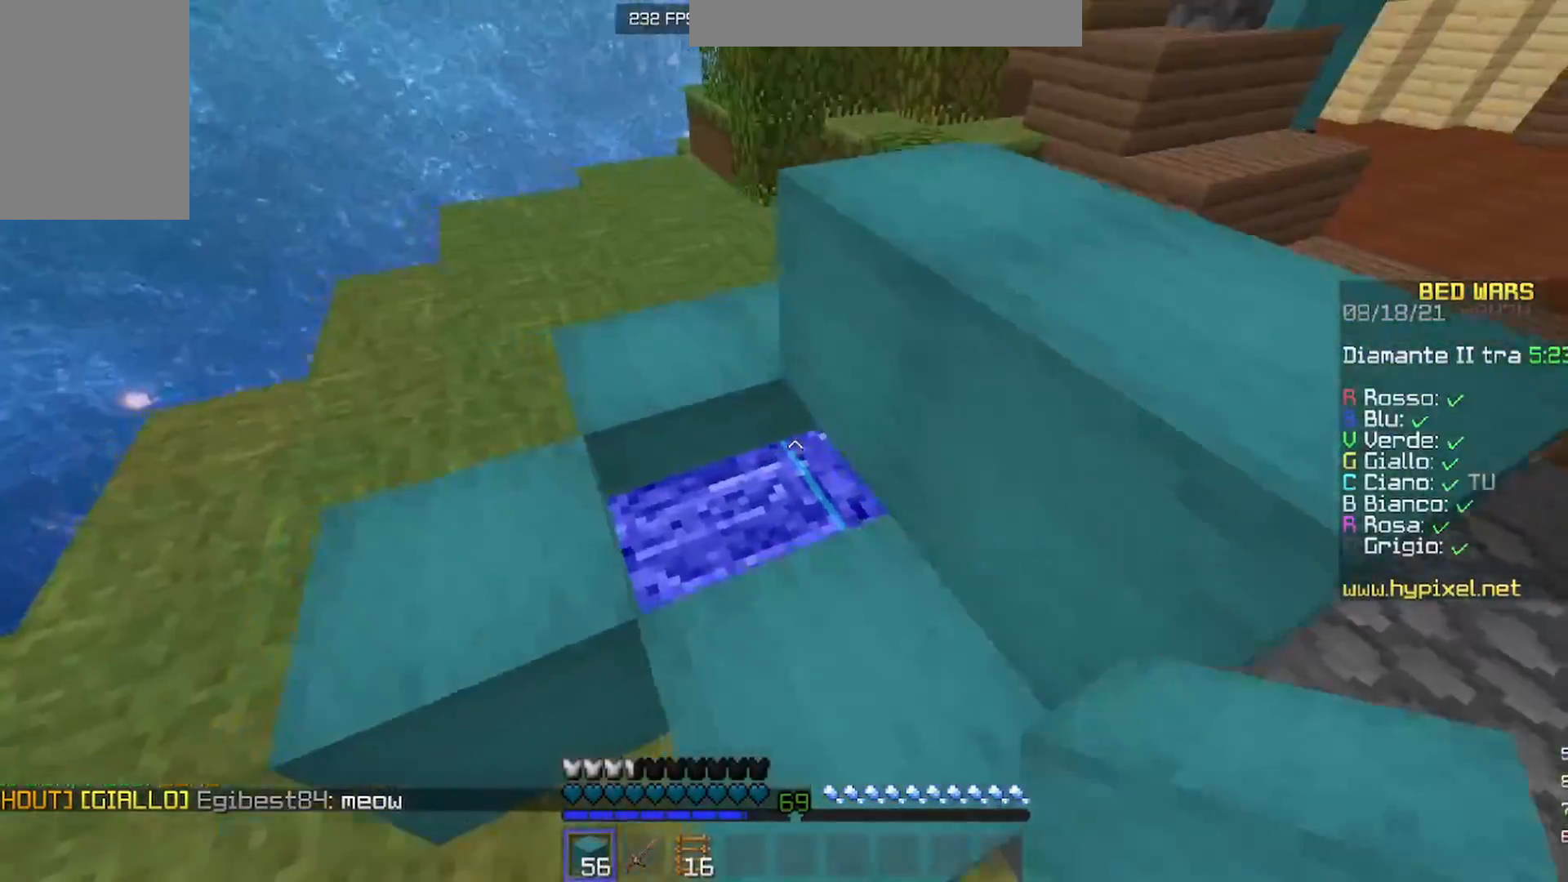
{"keys": [], "mouse": [], "events": [[100, "mouse_right", "up"], [500, "a", "up"]]}
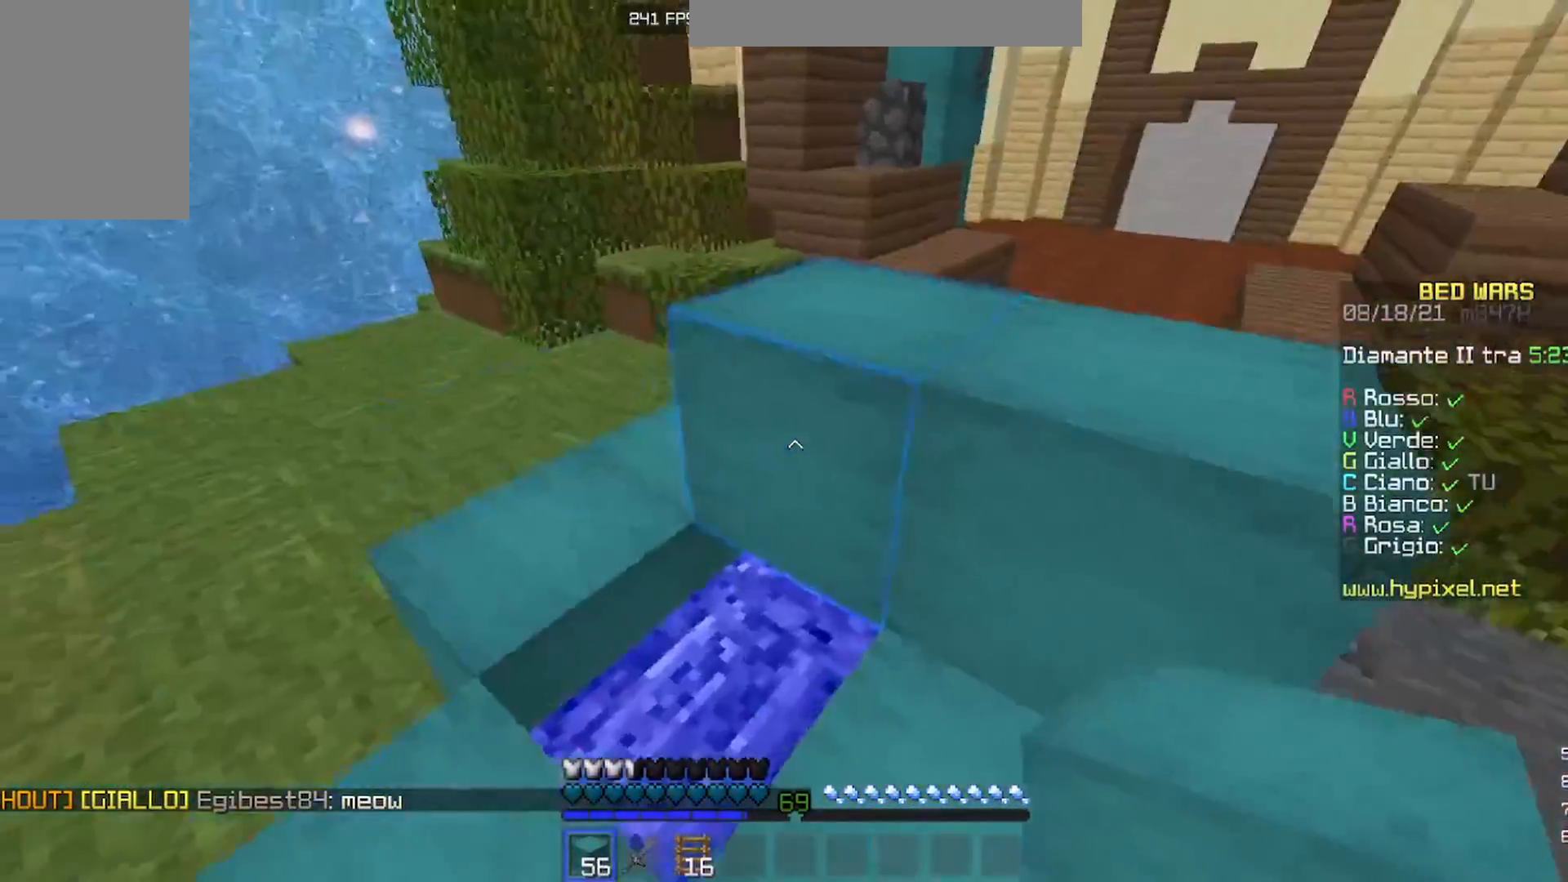
{"keys": [], "mouse": ["left"], "events": [[33, "mouse_right", "down"], [133, "mouse_right", "up"], [300, "mouse_left", "down"]]}
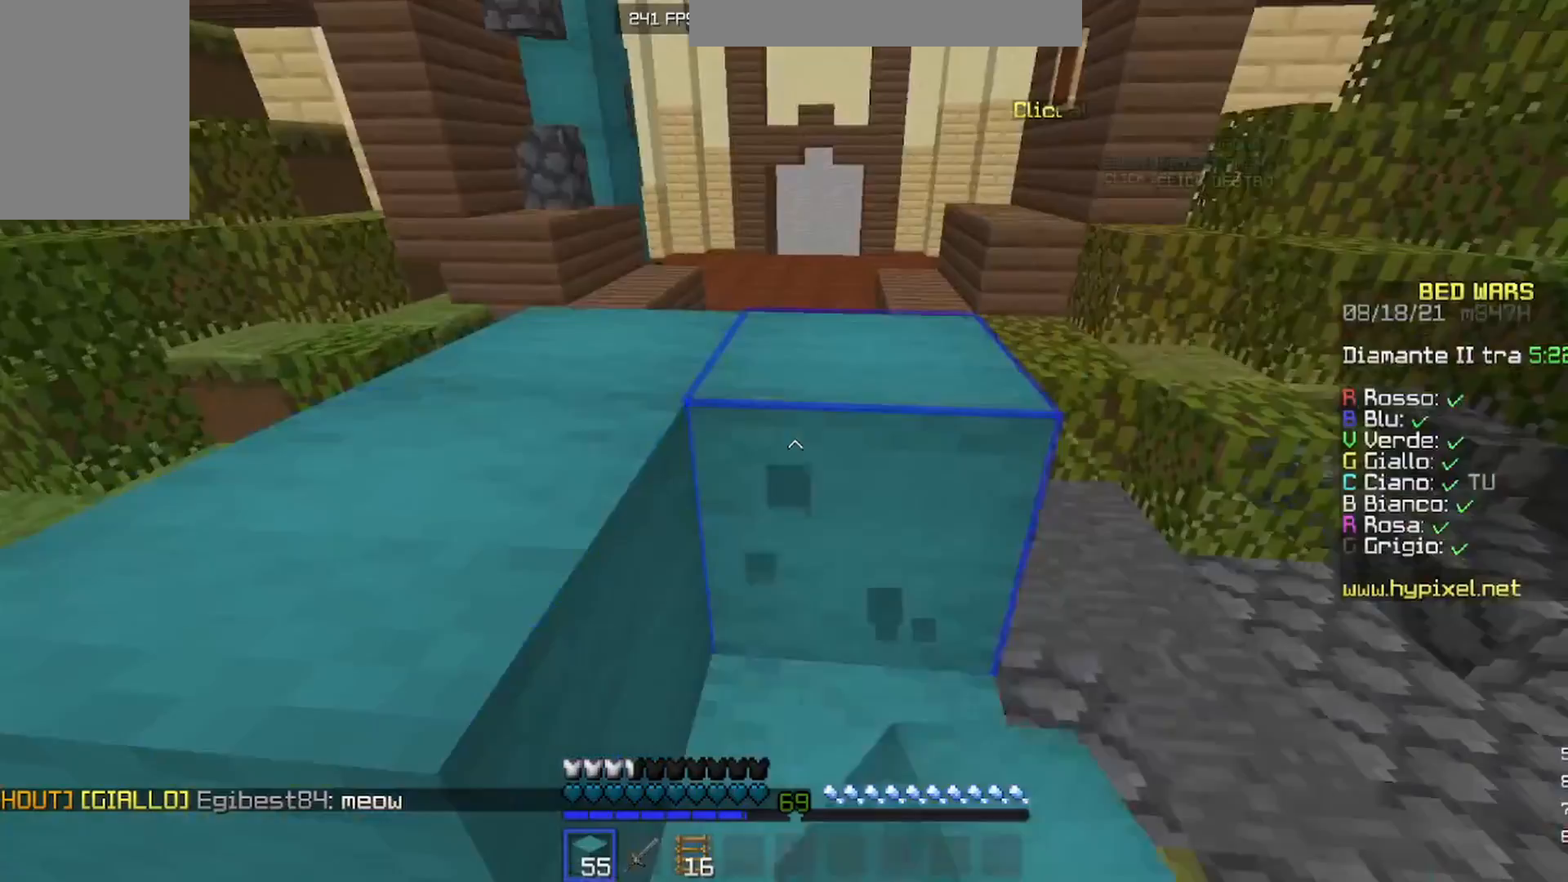
{"keys": ["w"], "mouse": [], "events": [[433, "w", "down"], [500, "mouse_left", "up"]]}
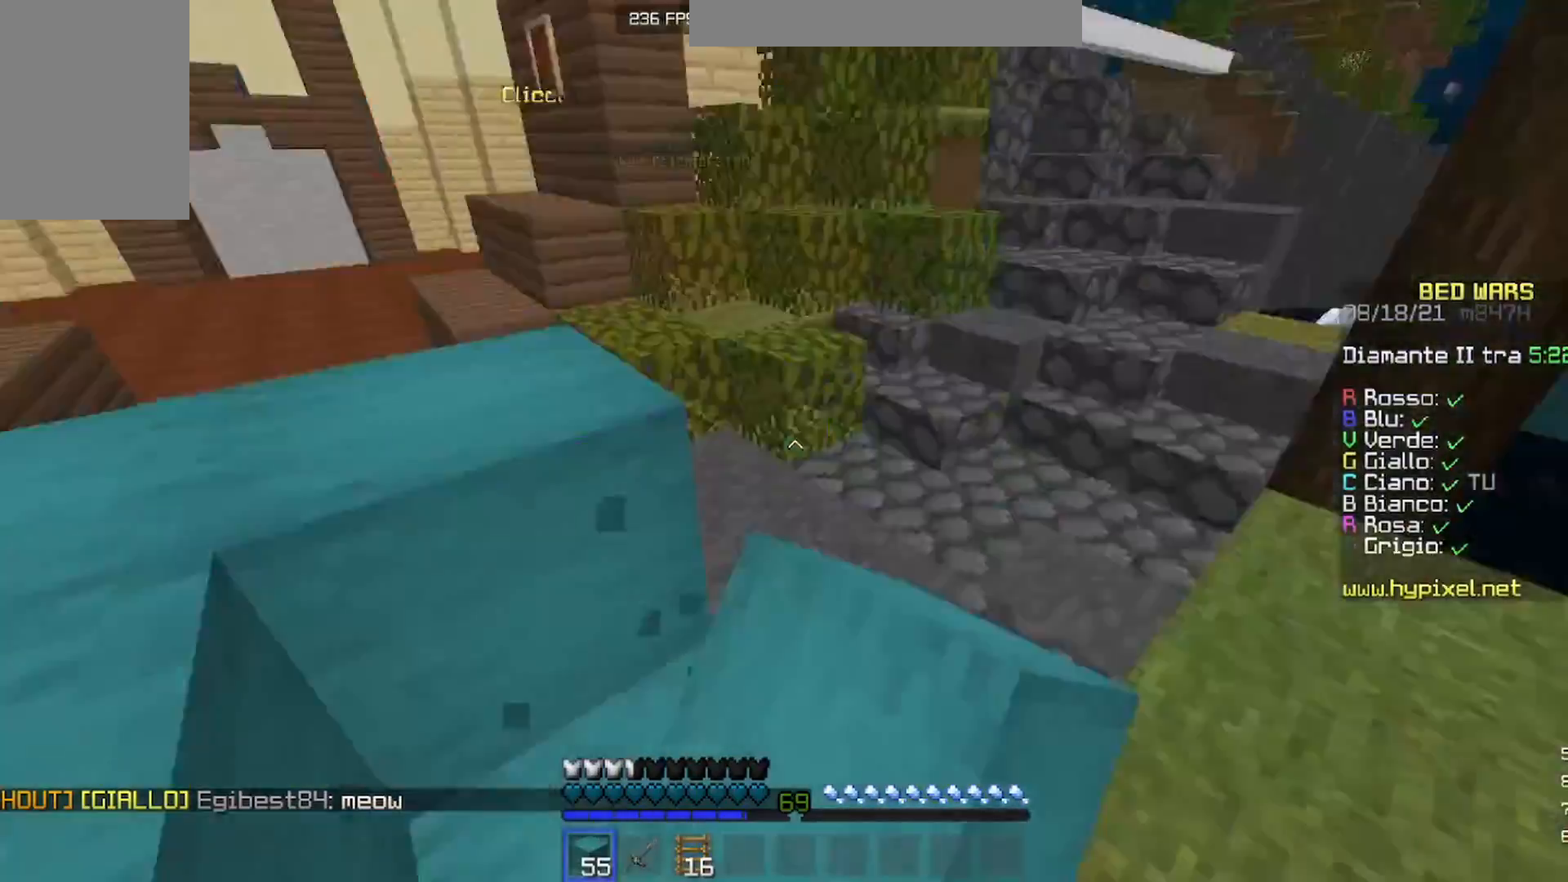
{"keys": ["w"], "mouse": [], "events": [[100, "w", "up"], [333, "w", "down"]]}
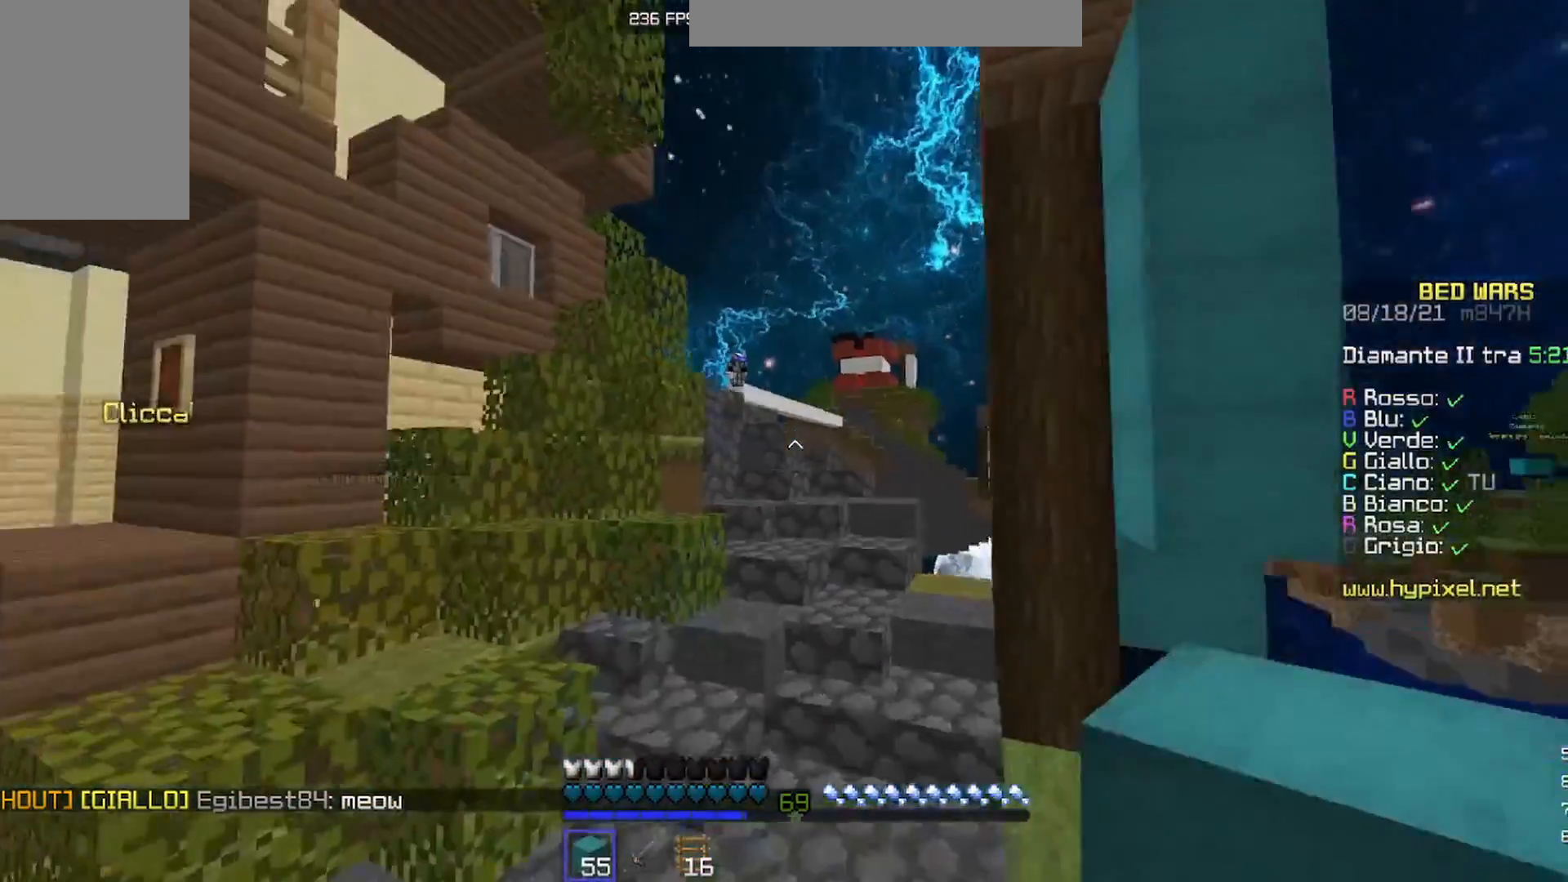
{"keys": ["w"], "mouse": [], "events": []}
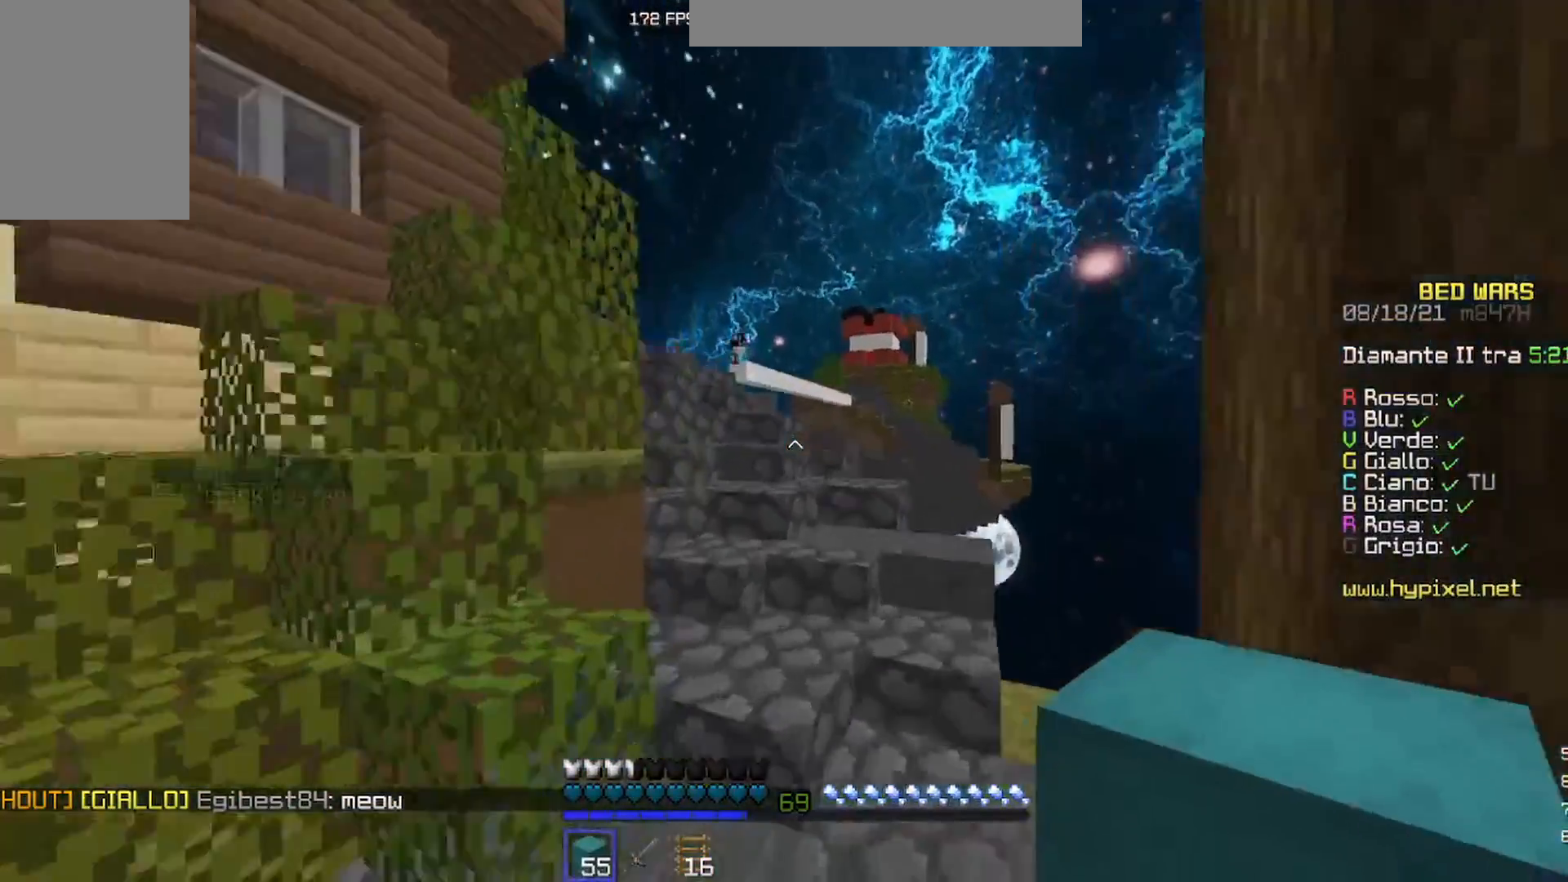
{"keys": ["w"], "mouse": [], "events": []}
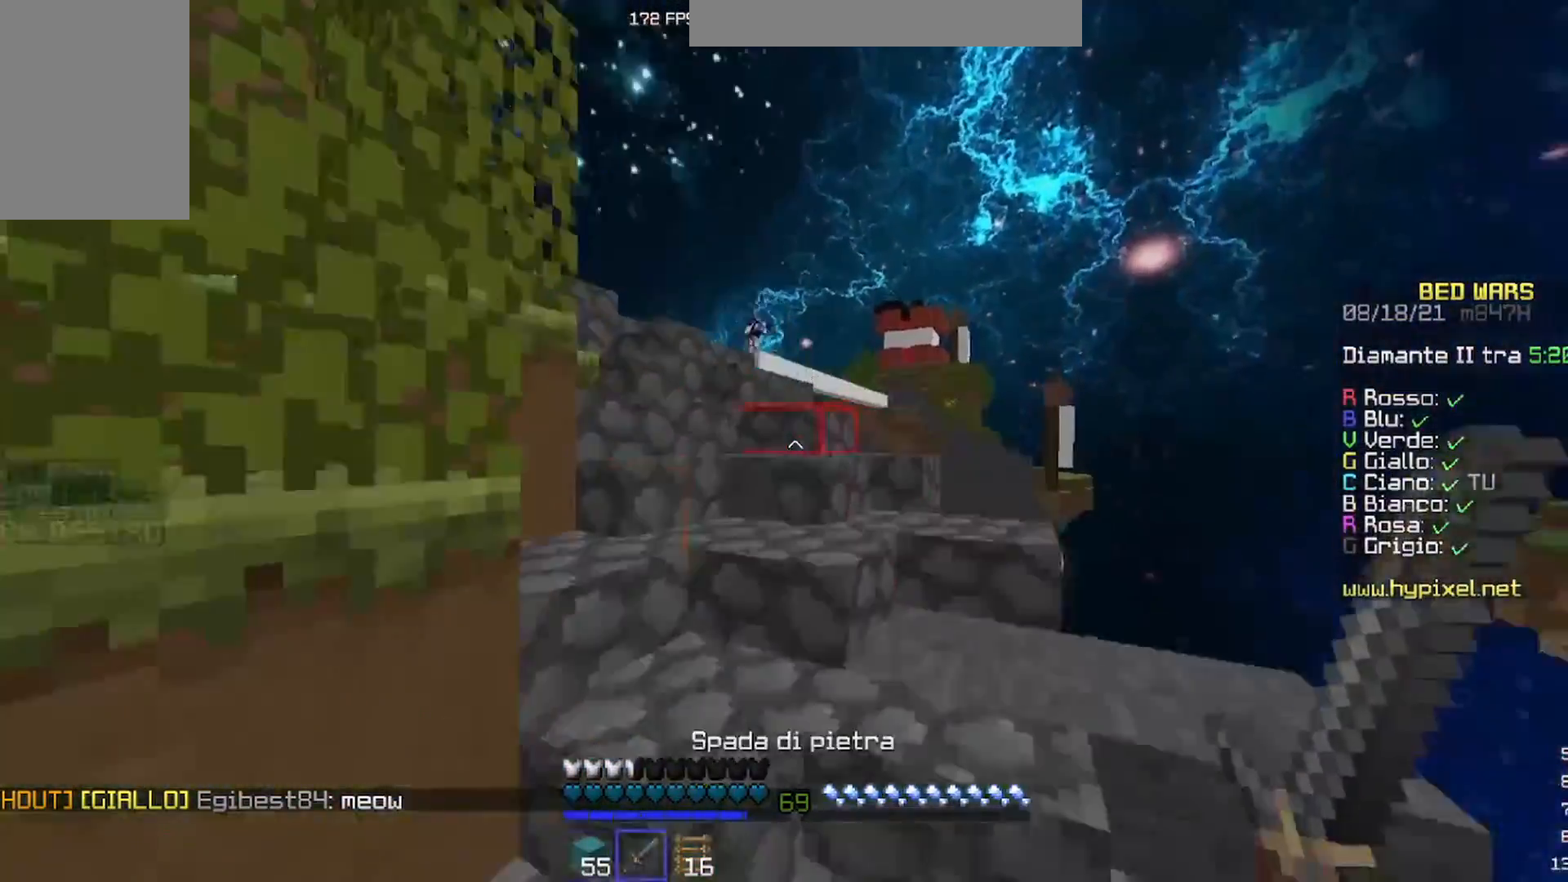
{"keys": ["w"], "mouse": [], "events": []}
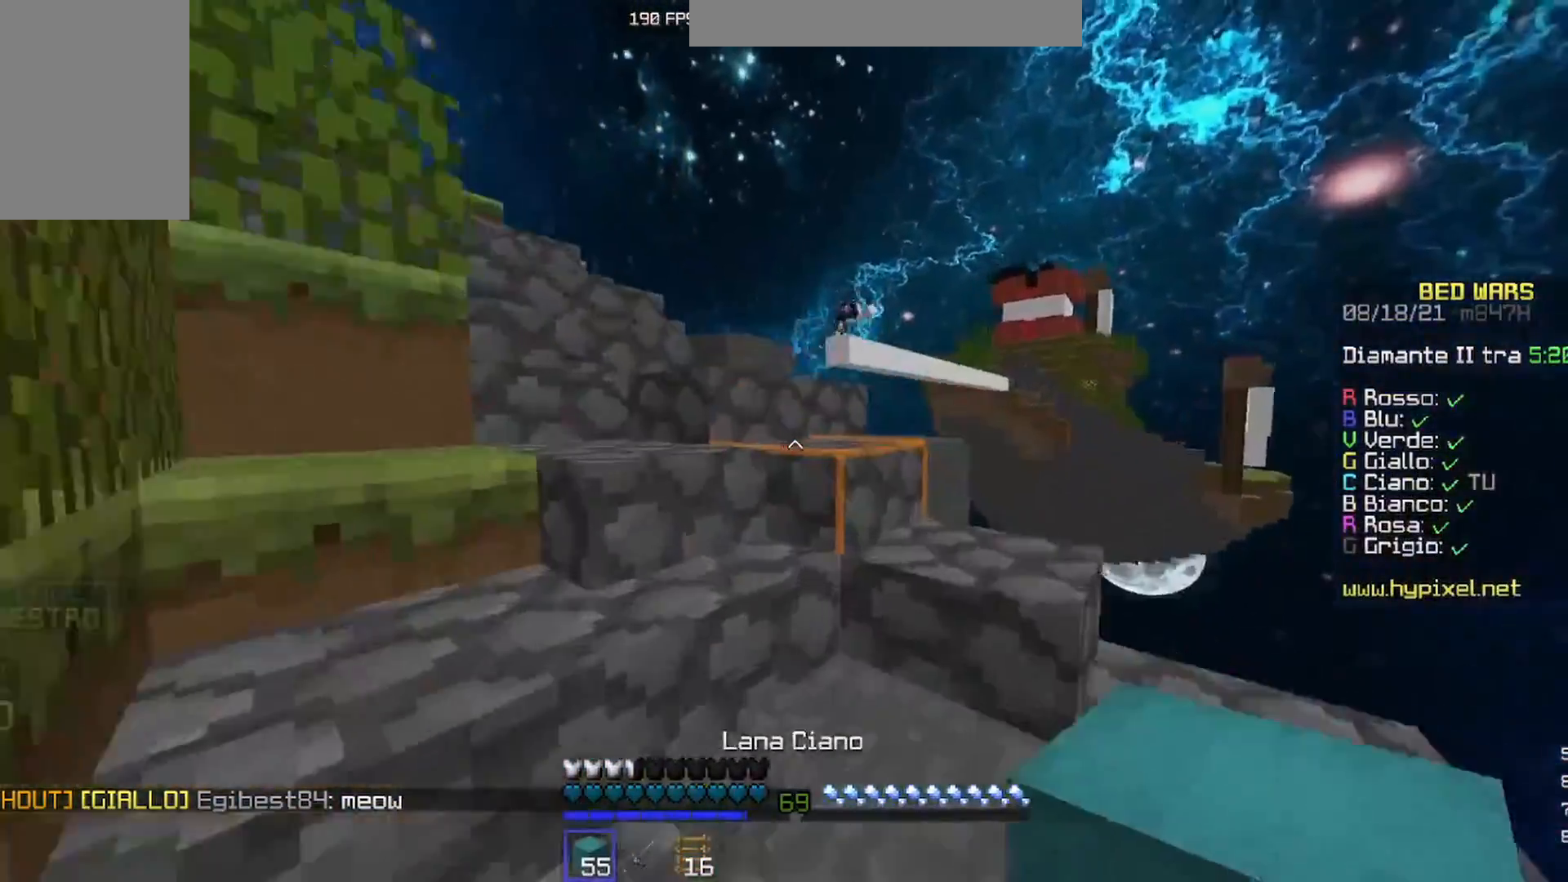
{"keys": ["w"], "mouse": [], "events": []}
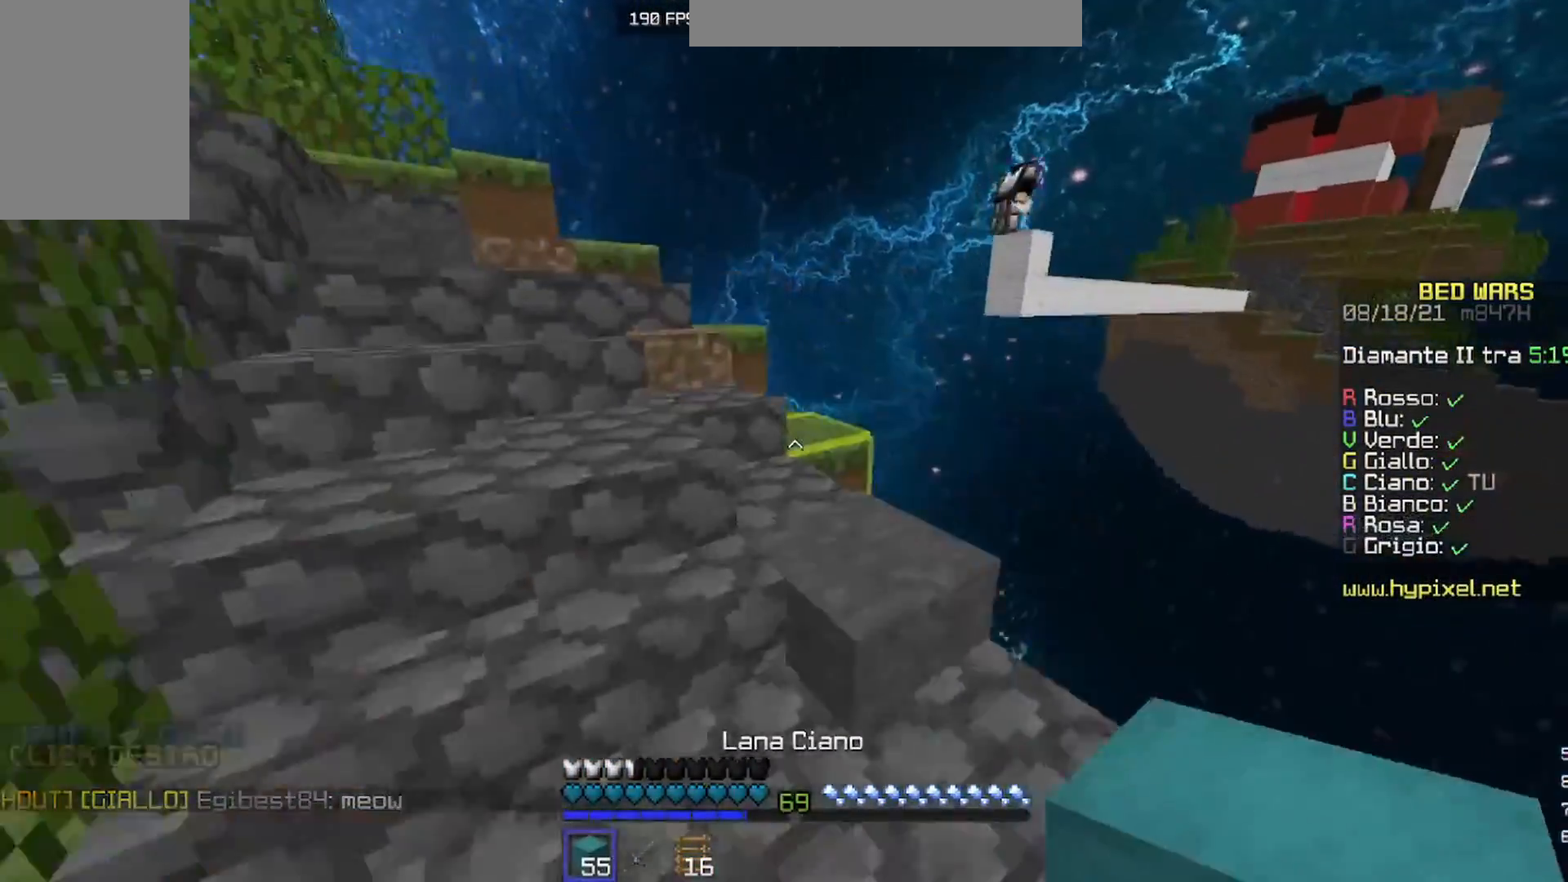
{"keys": ["a", "w"], "mouse": [], "events": [[167, "a", "down"]]}
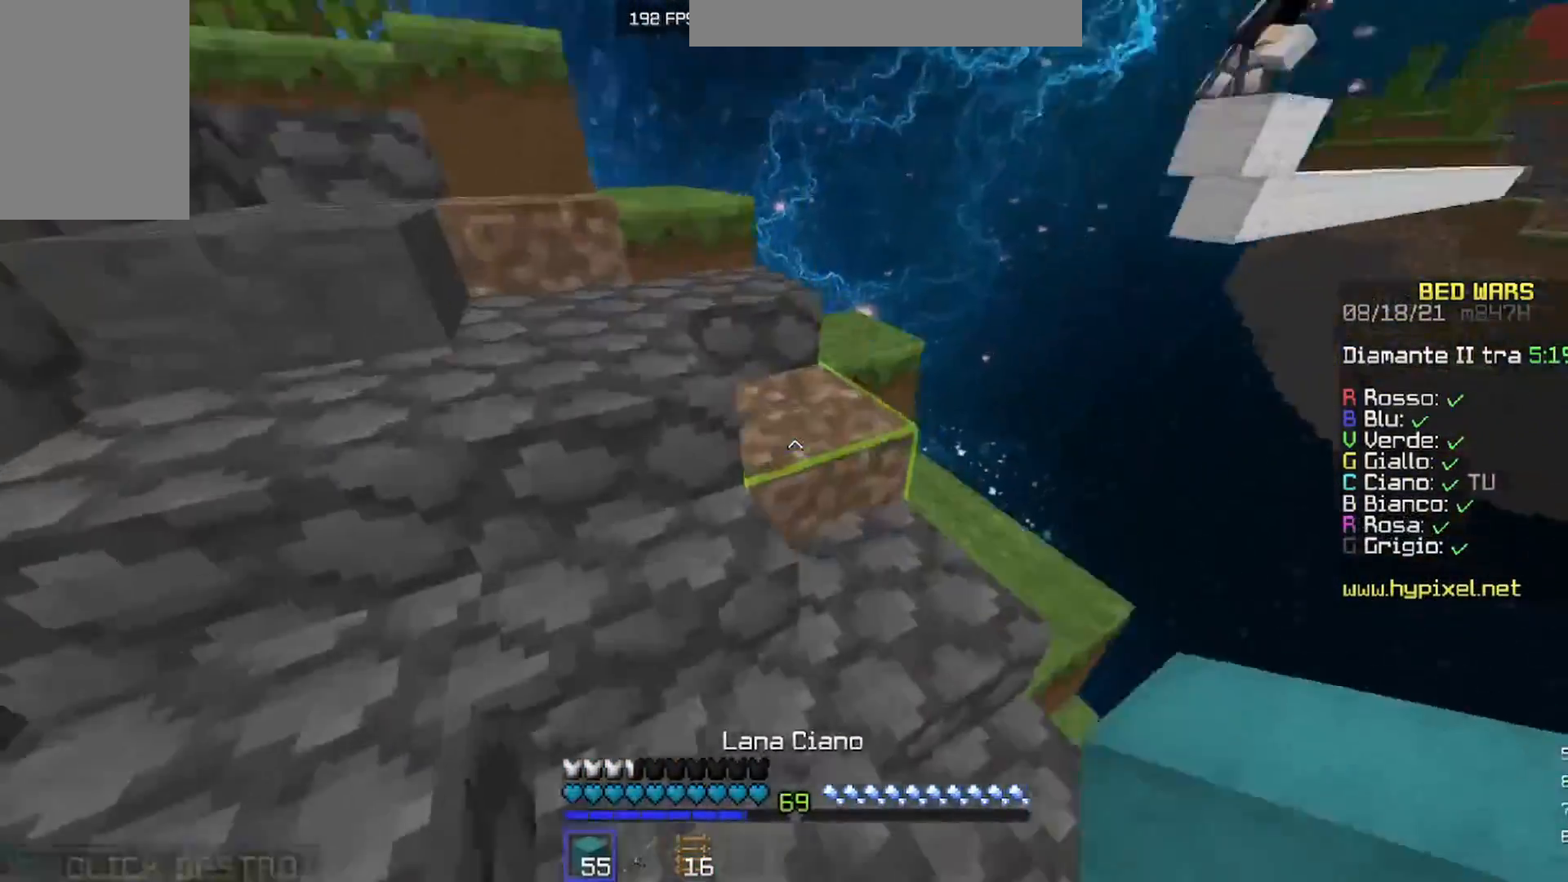
{"keys": ["d"], "mouse": ["right"], "events": [[200, "a", "up"], [333, "mouse_right", "down"], [367, "w", "up"], [500, "d", "down"]]}
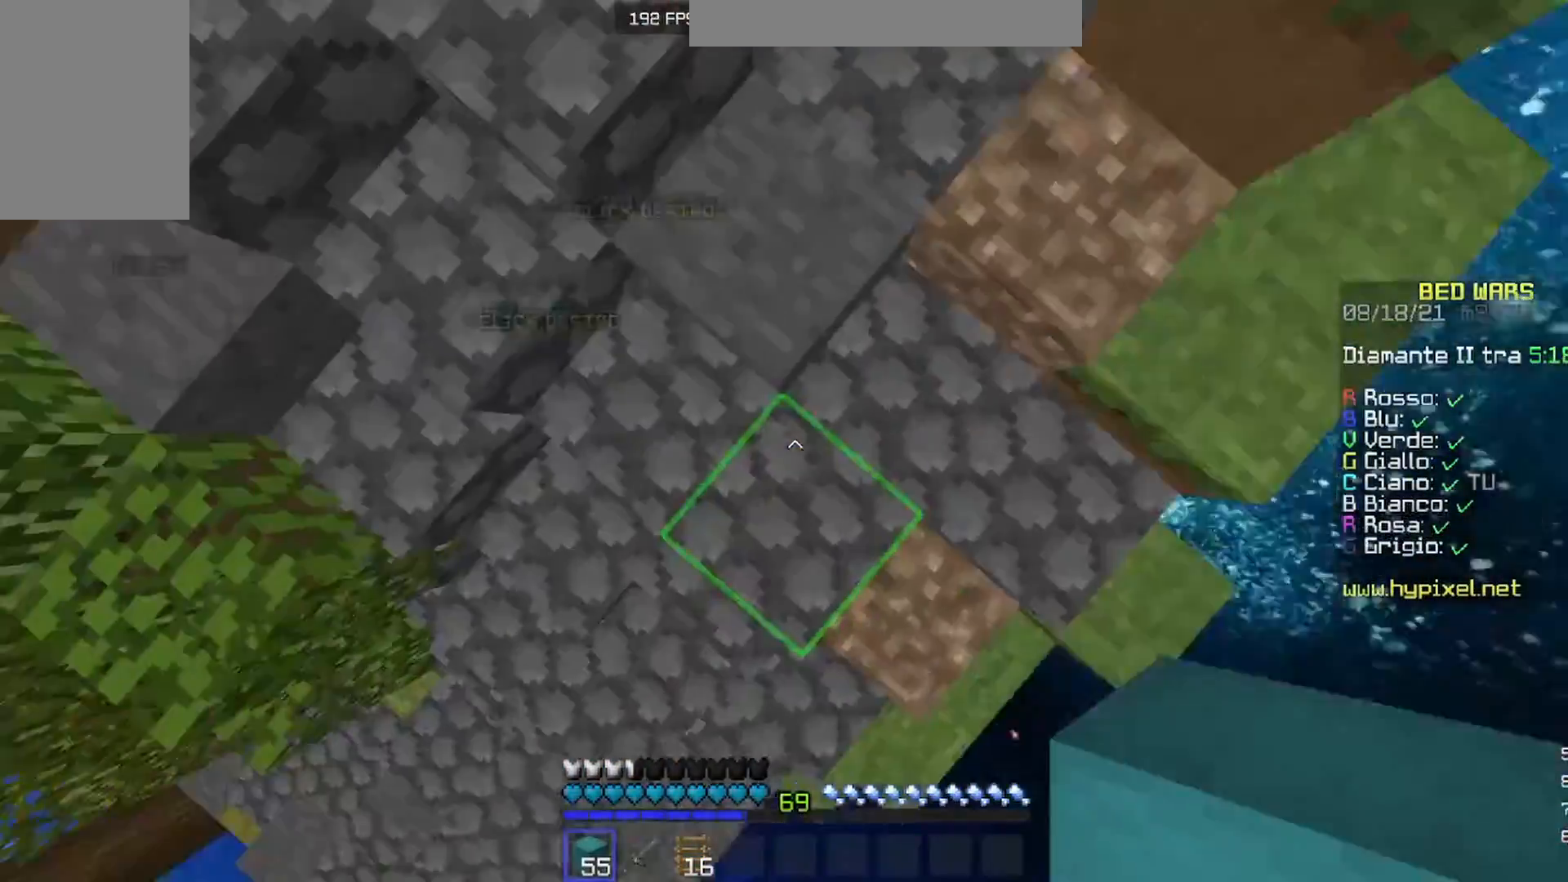
{"keys": [], "mouse": ["right"], "events": [[167, "s", "down"], [267, "s", "up"], [500, "d", "up"]]}
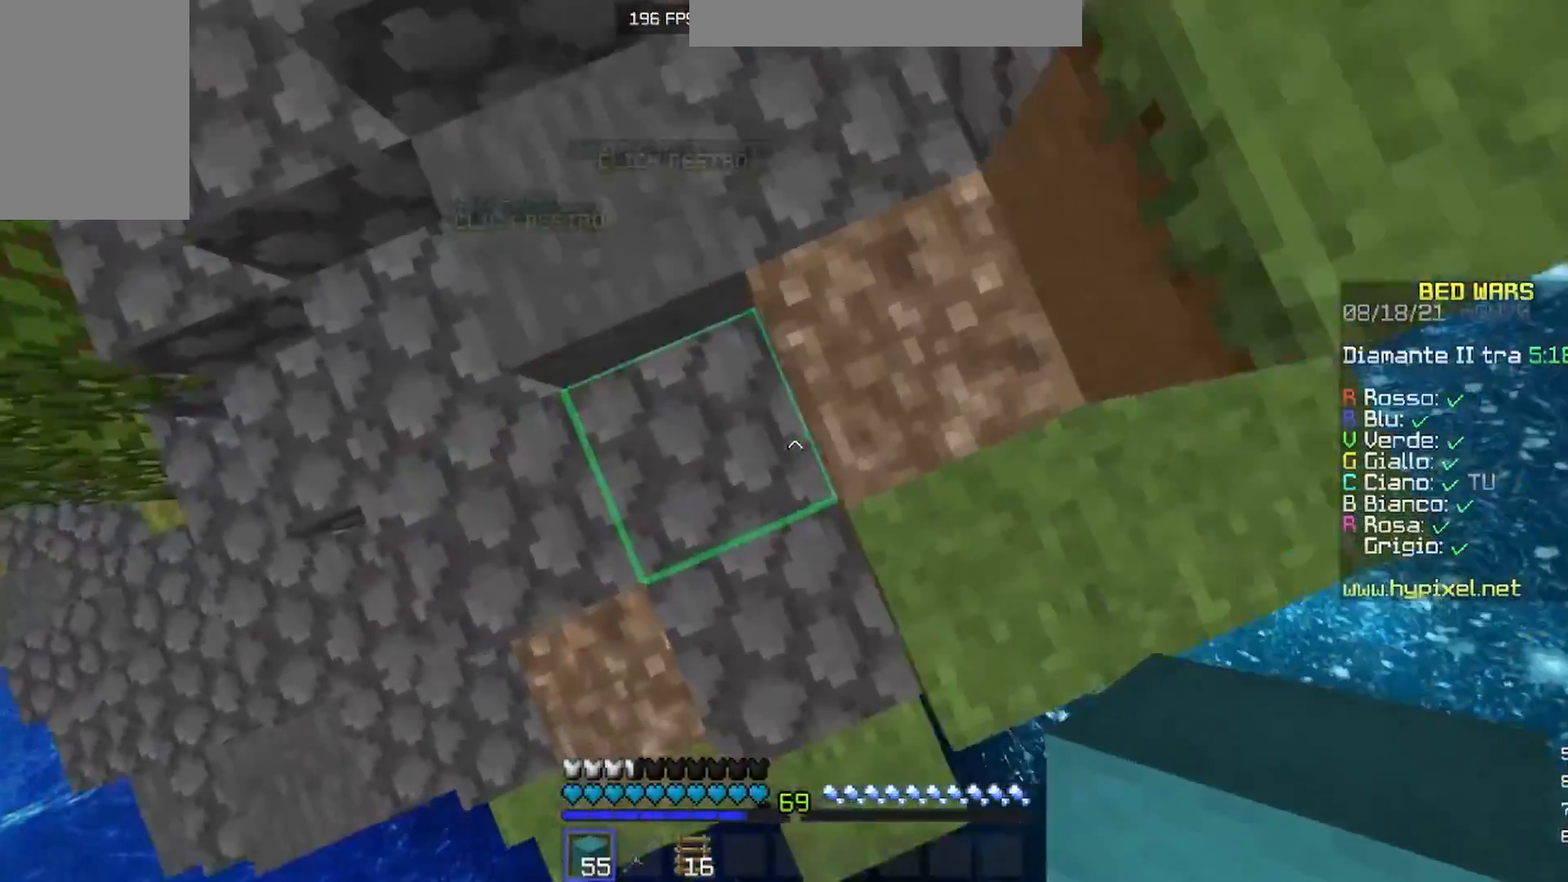
{"keys": ["s"], "mouse": [], "events": [[133, "d", "down"], [300, "mouse_right", "up"], [367, "d", "up"], [433, "s", "down"]]}
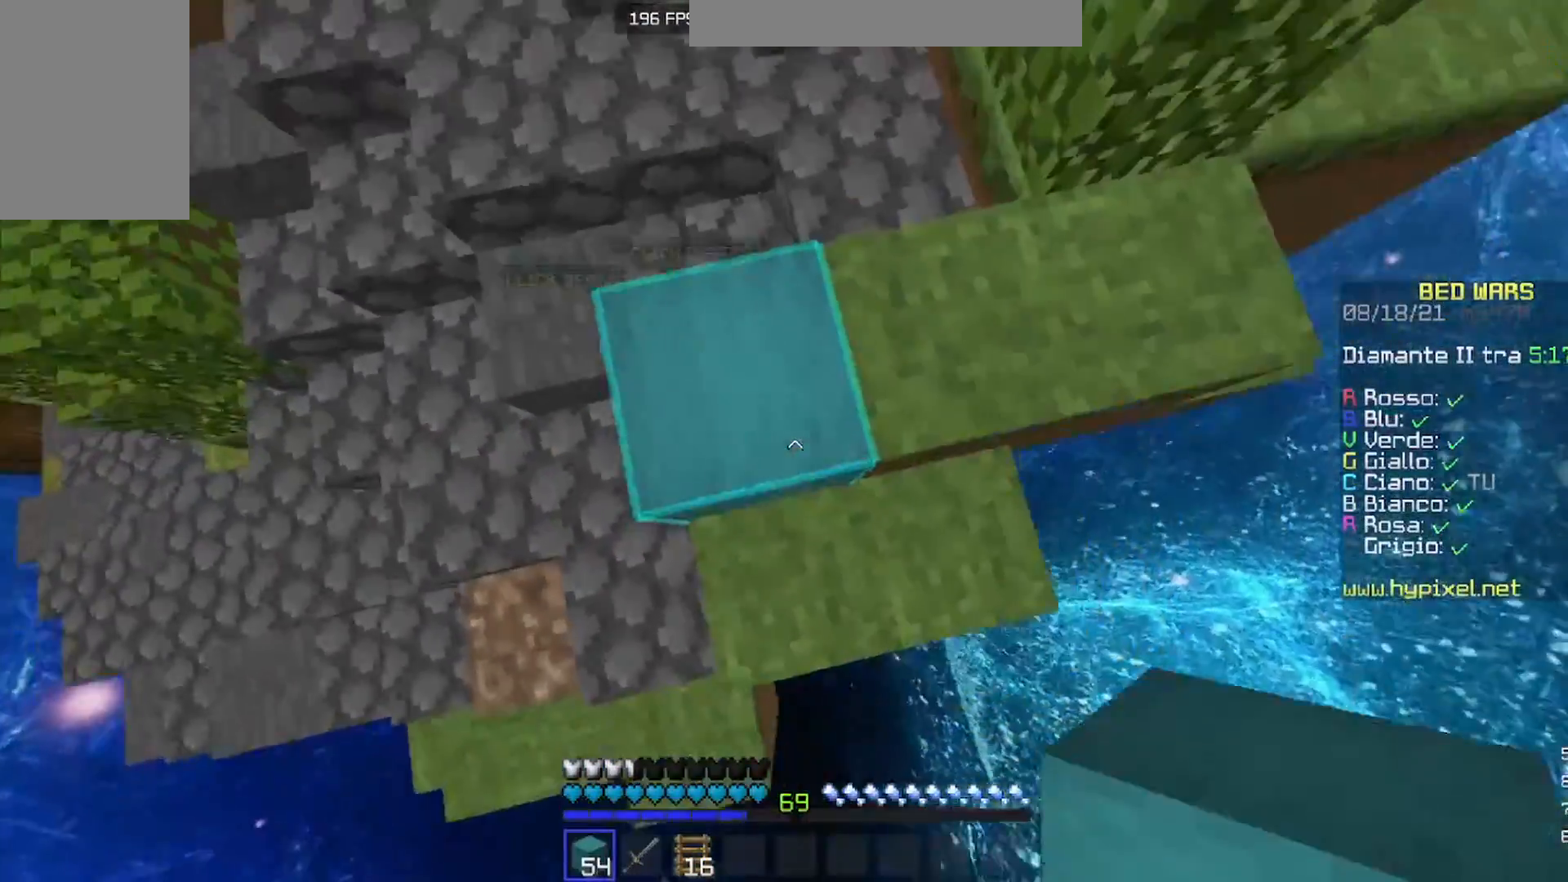
{"keys": ["s"], "mouse": ["right"], "events": [[33, "mouse_right", "down"], [100, "s", "up"], [333, "s", "down"]]}
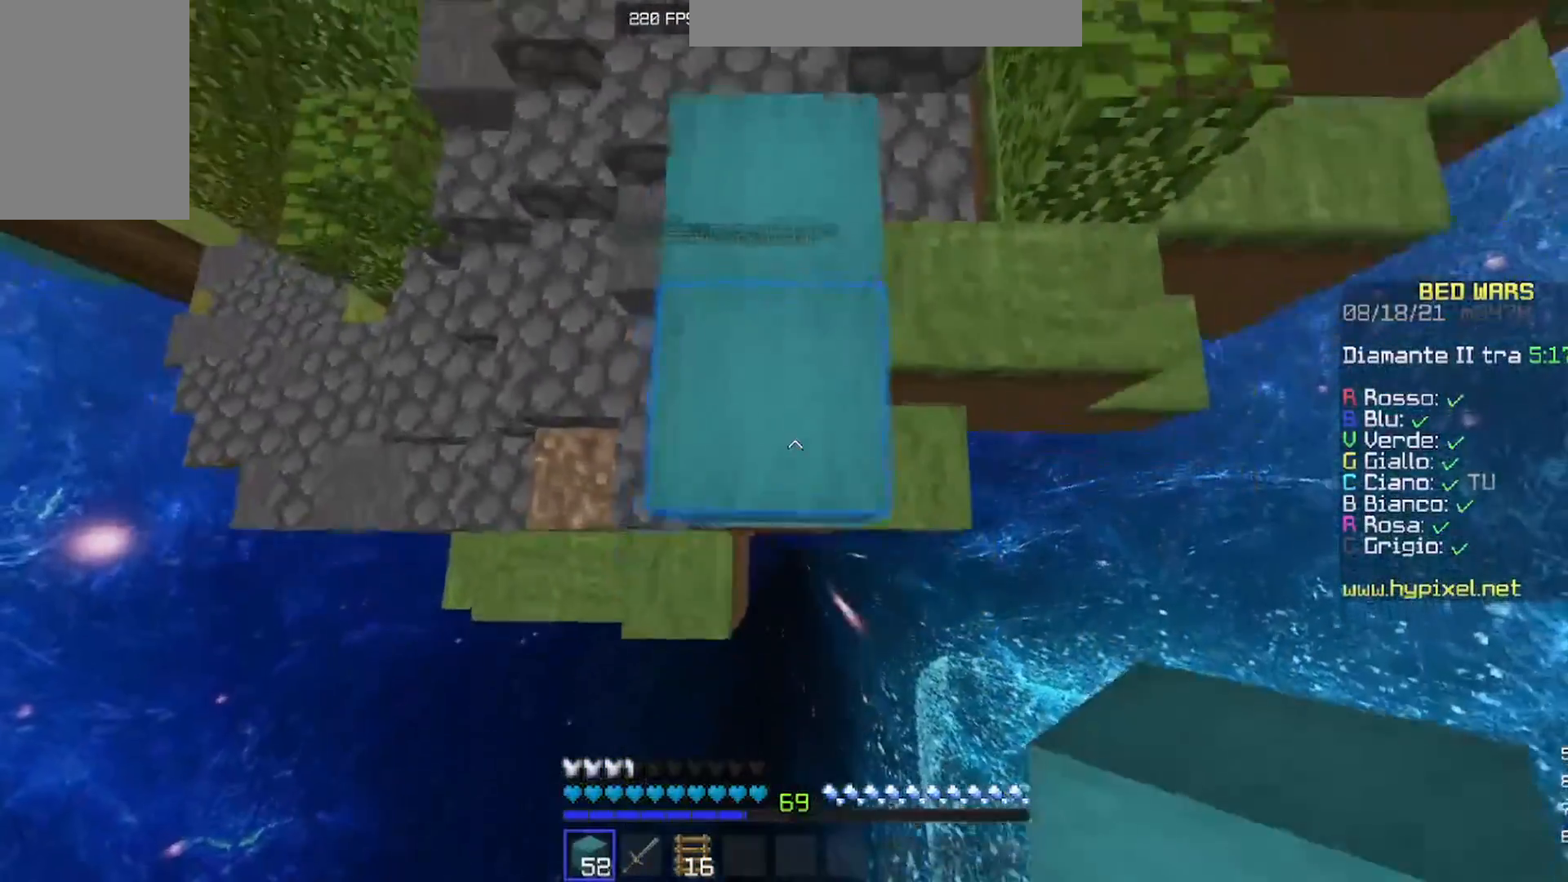
{"keys": ["w"], "mouse": [], "events": [[100, "s", "up"], [167, "w", "down"], [467, "mouse_right", "up"]]}
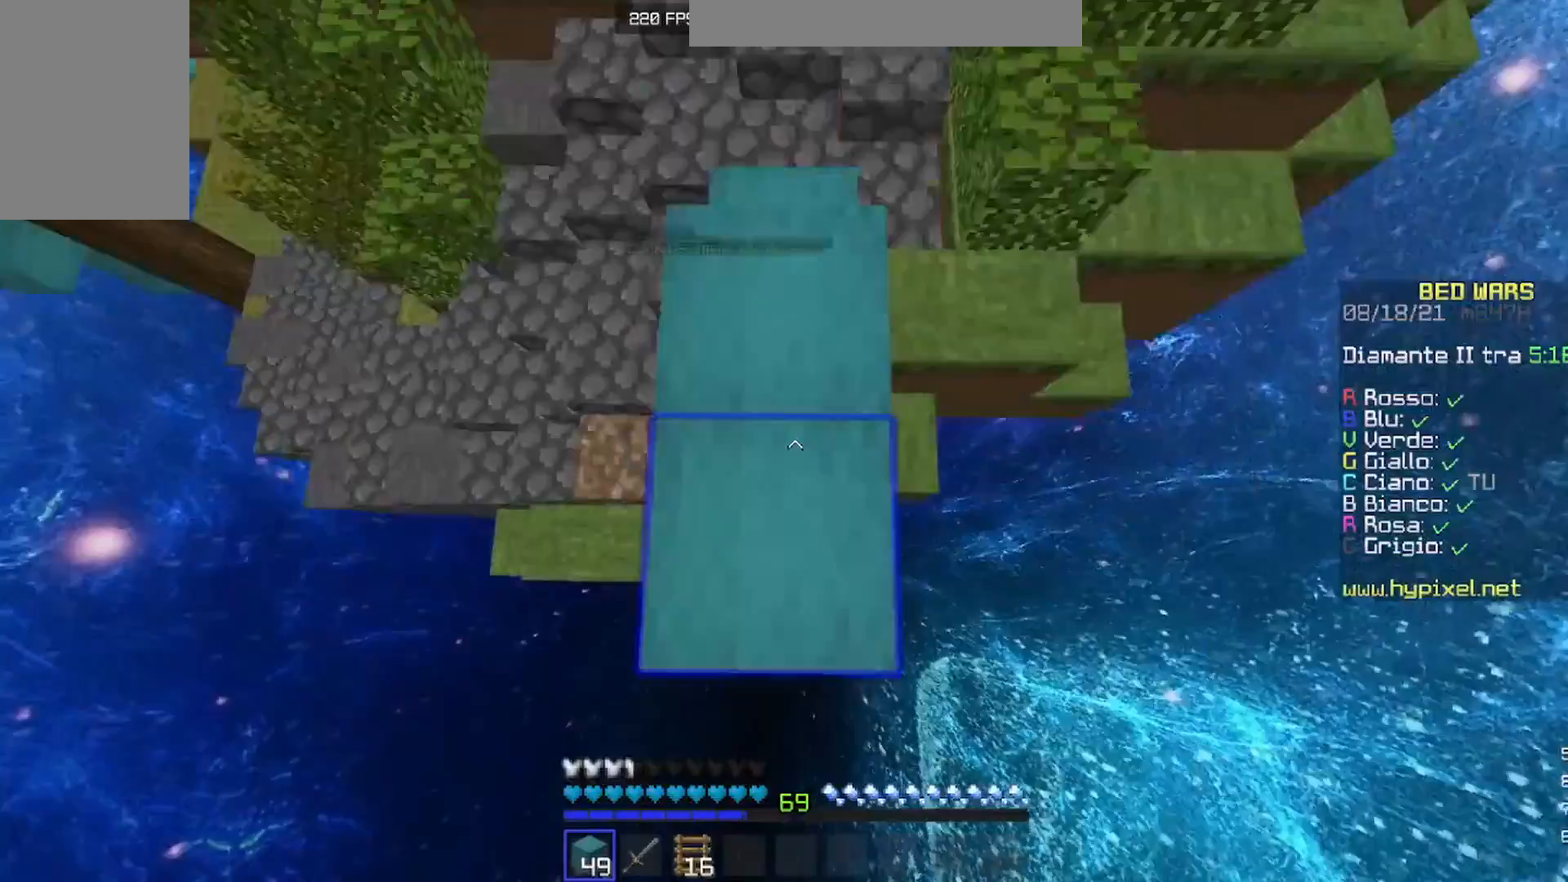
{"keys": ["d"], "mouse": [], "events": [[233, "w", "up"], [433, "d", "down"]]}